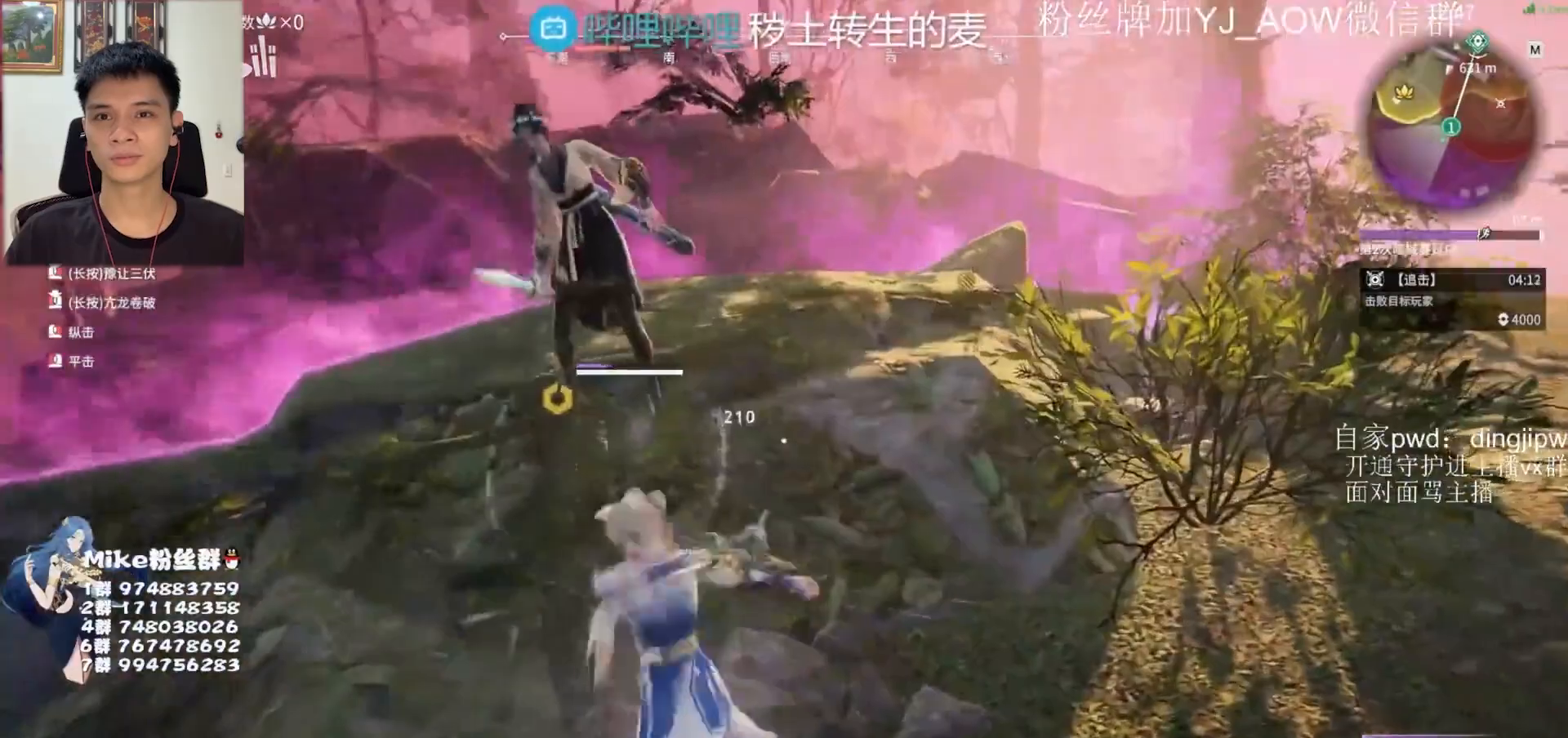
Gameplay with keyboard and mouse; each line is a JSON object with the keys and mouse buttons held at the frame after it. "events" lists presses ("down") and releases ("up") of "a", "ctrl", "d", "e", "f", "q", "r", "s", "shift", "space", "tab", "w", "mouse_left", "mouse_wheel" and "mouse_right" between this image and that frame as [ms after this image, input, new state], when the widget could be followed in between. "mouse_left", "mouse_wheel", "mouse_right" = the "left", "wheel", "right" buttons of the "mouse" list. No other keys are recorded. "wheel" means that the mouse wheel is clicked or scrolled. Mouse movement is not recorded.
{"keys": ["space"], "mouse": [], "events": [[433, "space", "down"]]}
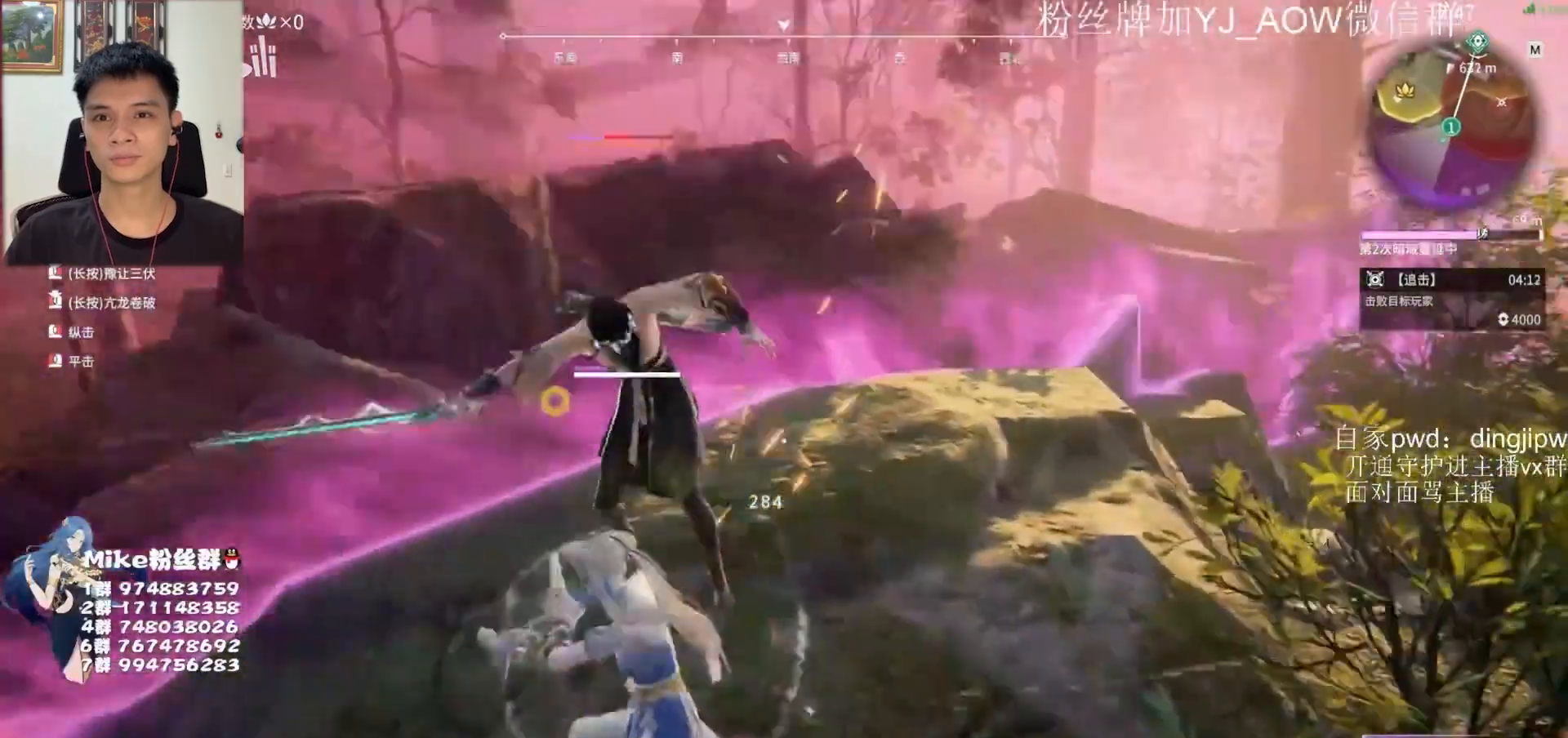
{"keys": [], "mouse": [], "events": [[33, "mouse_right", "down"], [33, "space", "up"], [100, "mouse_right", "up"], [167, "mouse_right", "down"], [233, "mouse_right", "up"], [267, "mouse_right", "down"], [367, "mouse_right", "up"]]}
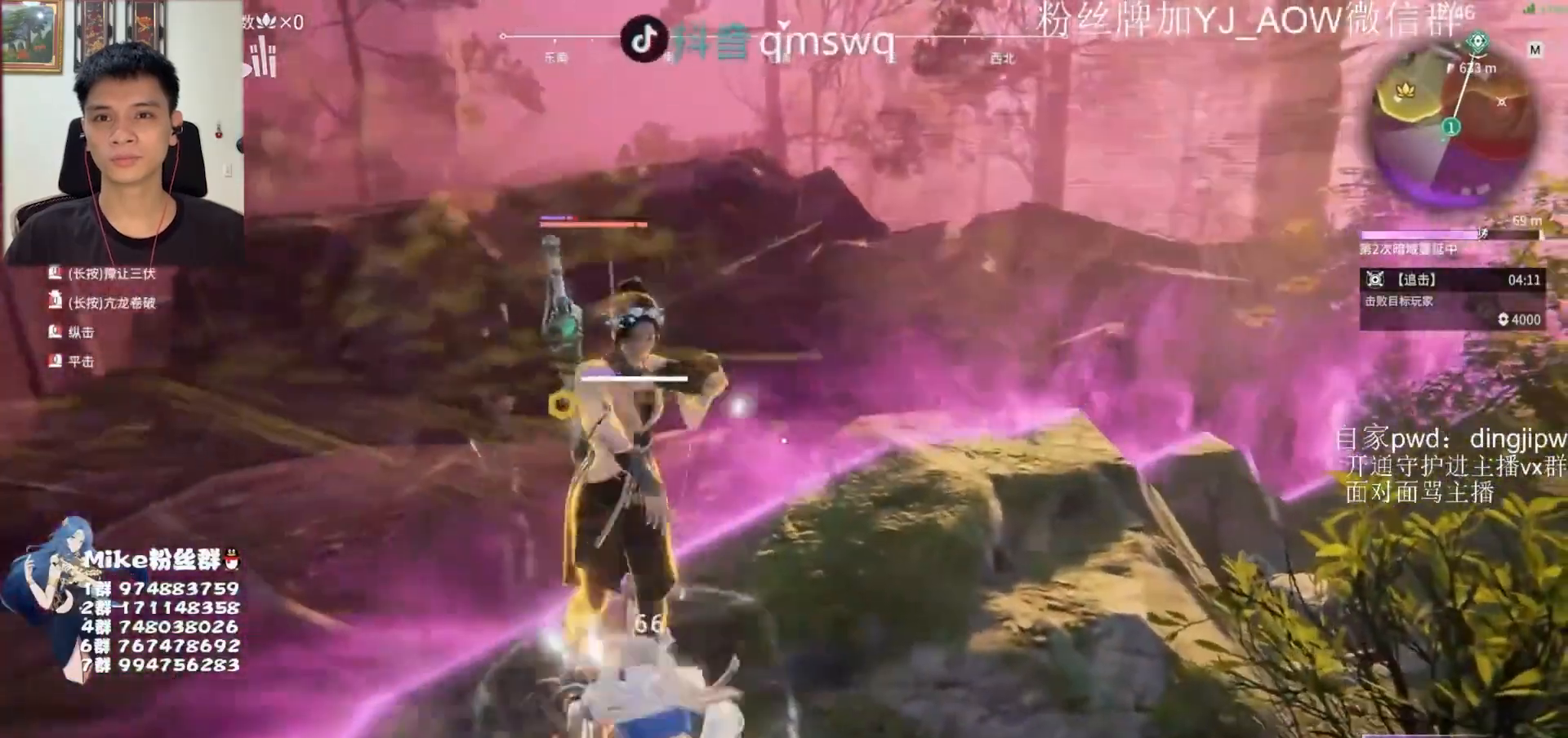
{"keys": [], "mouse": [], "events": []}
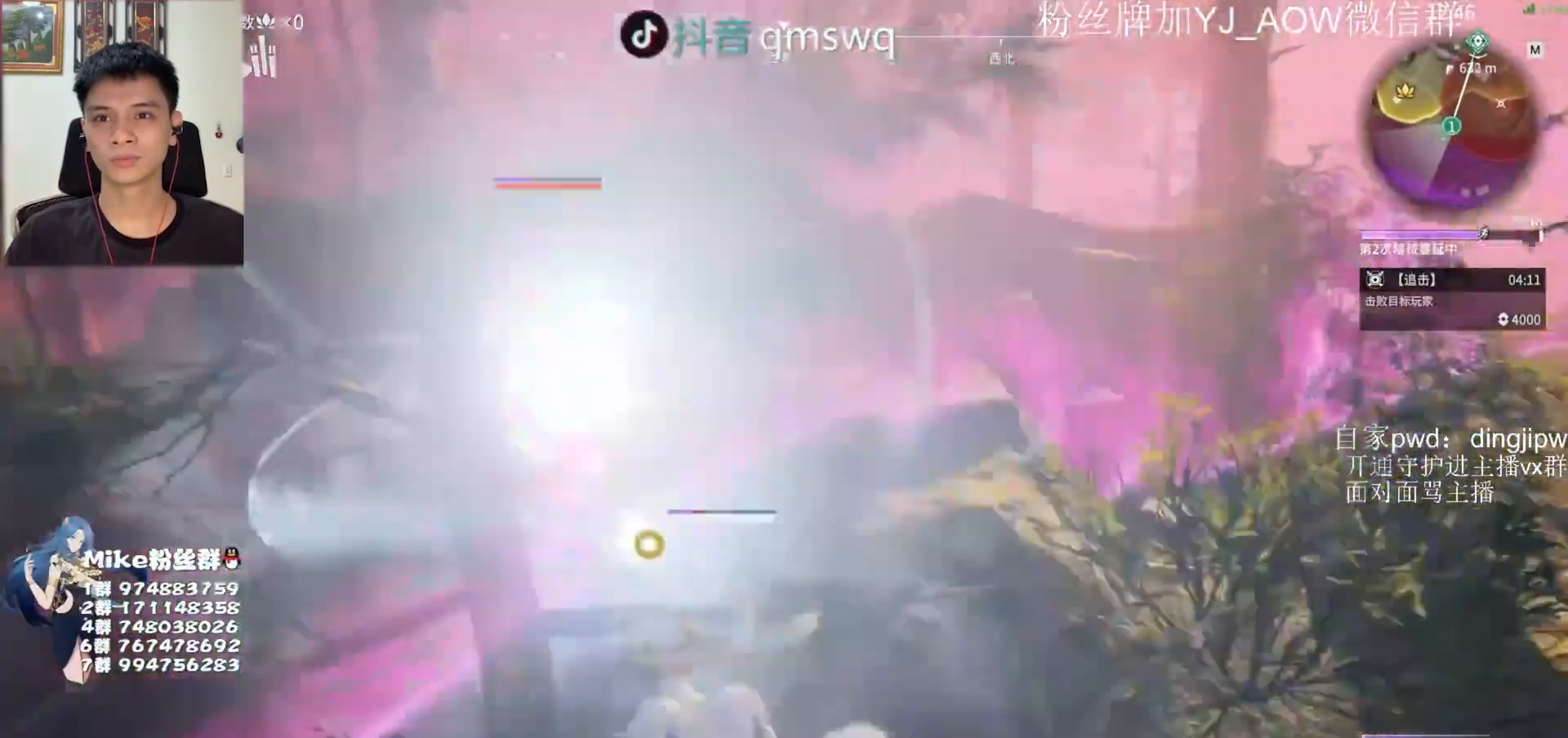
{"keys": [], "mouse": [], "events": [[167, "d", "down"], [200, "shift", "down"], [333, "shift", "up"], [367, "d", "up"]]}
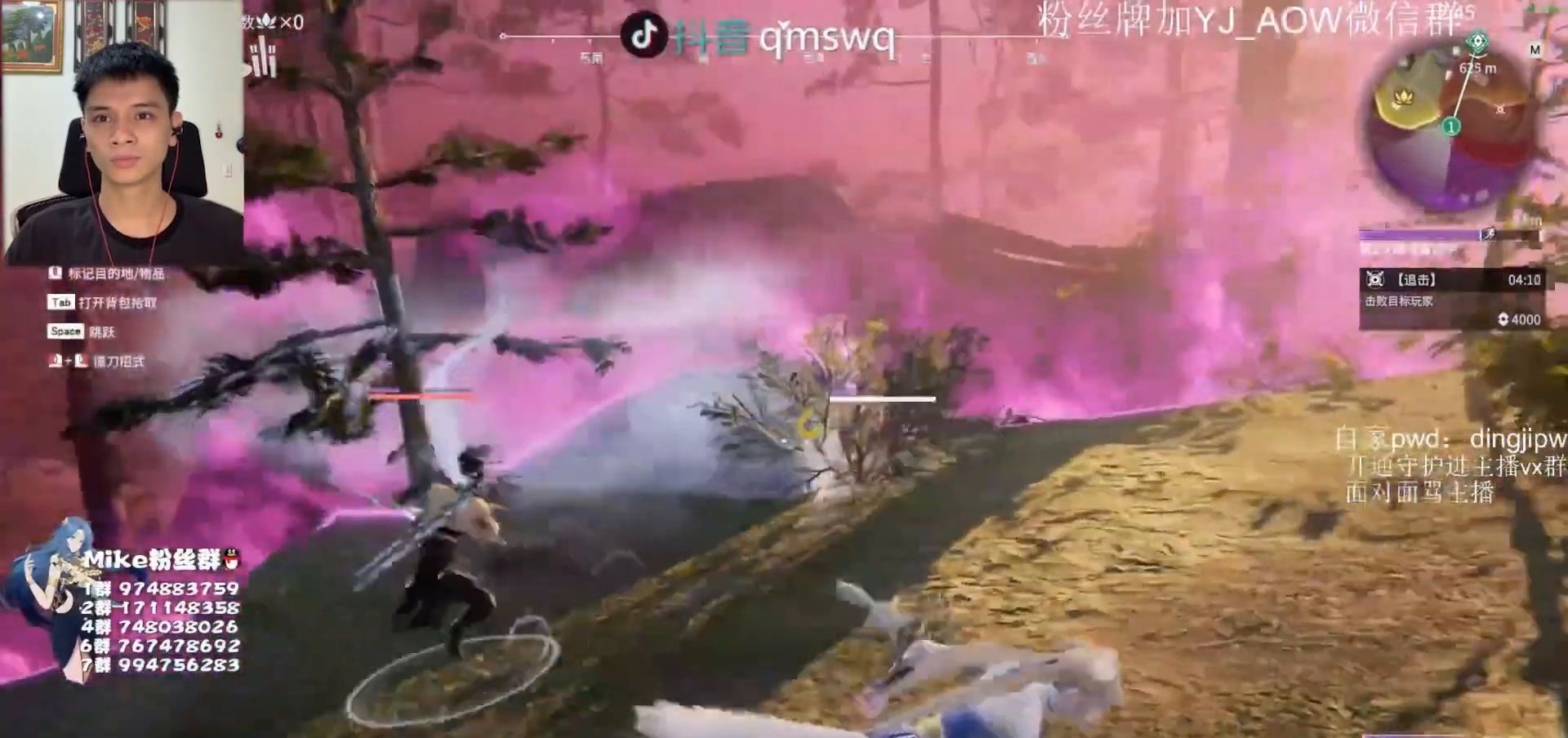
{"keys": ["a"], "mouse": [], "events": [[500, "a", "down"]]}
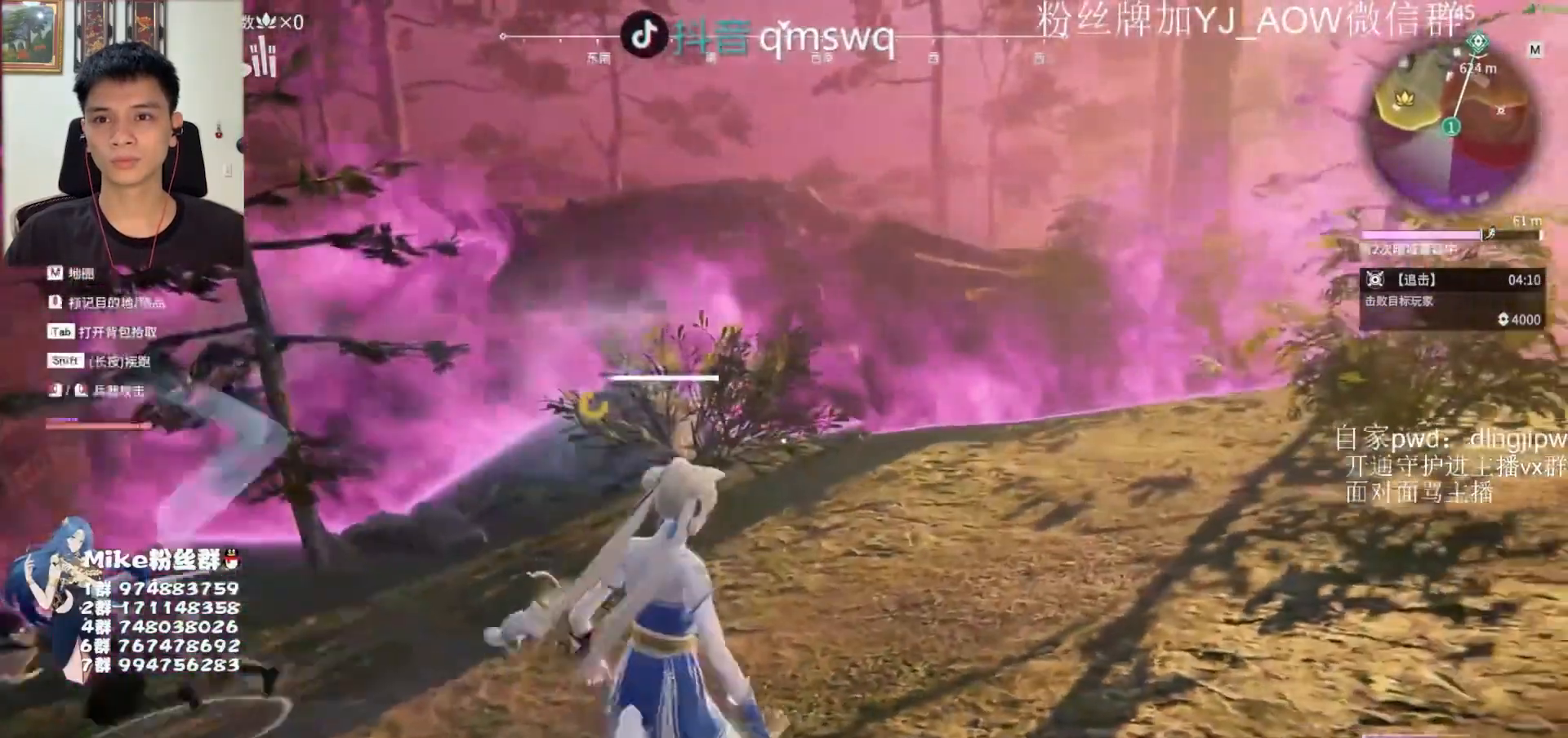
{"keys": [], "mouse": [], "events": [[33, "shift", "down"], [100, "a", "up"], [100, "shift", "up"]]}
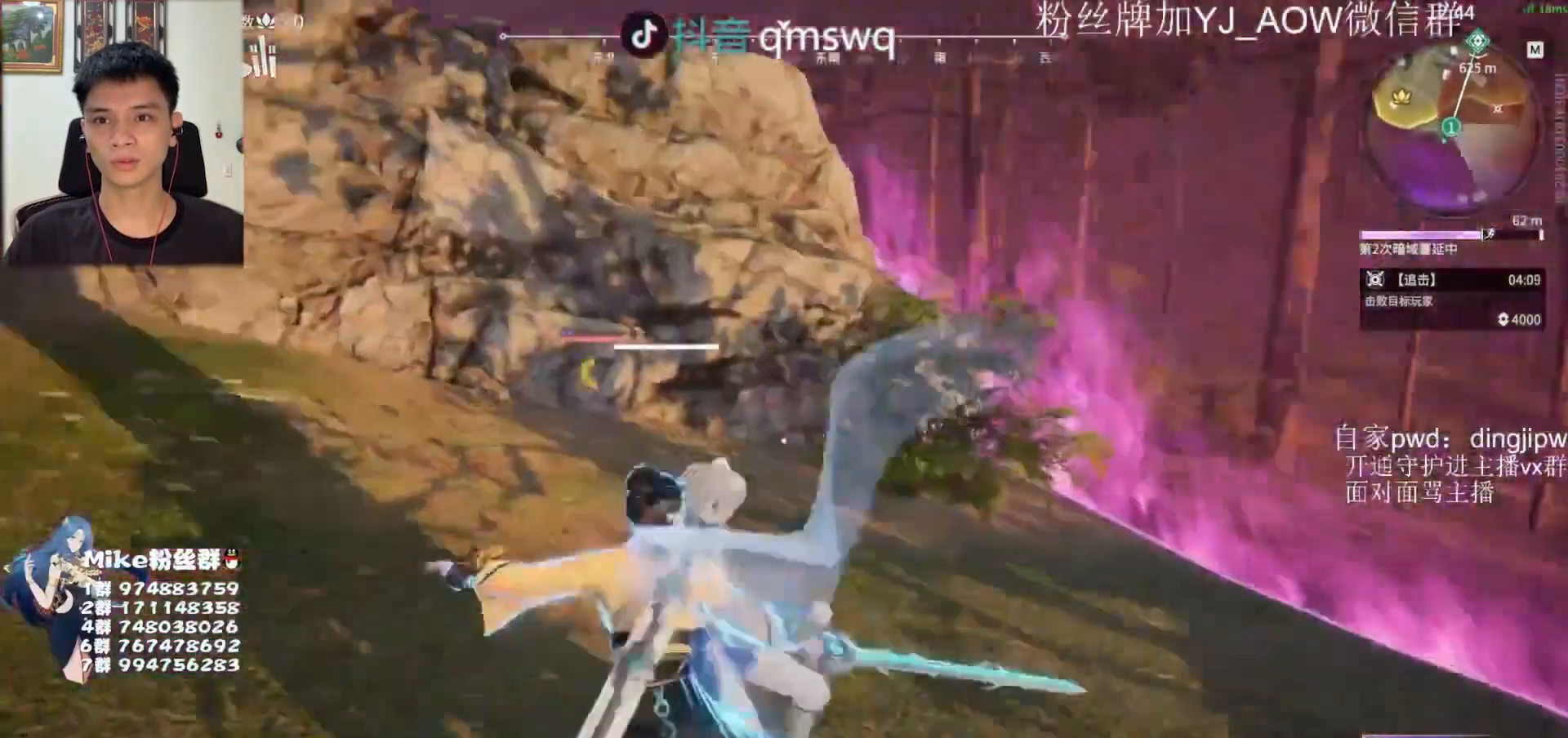
{"keys": [], "mouse": [], "events": []}
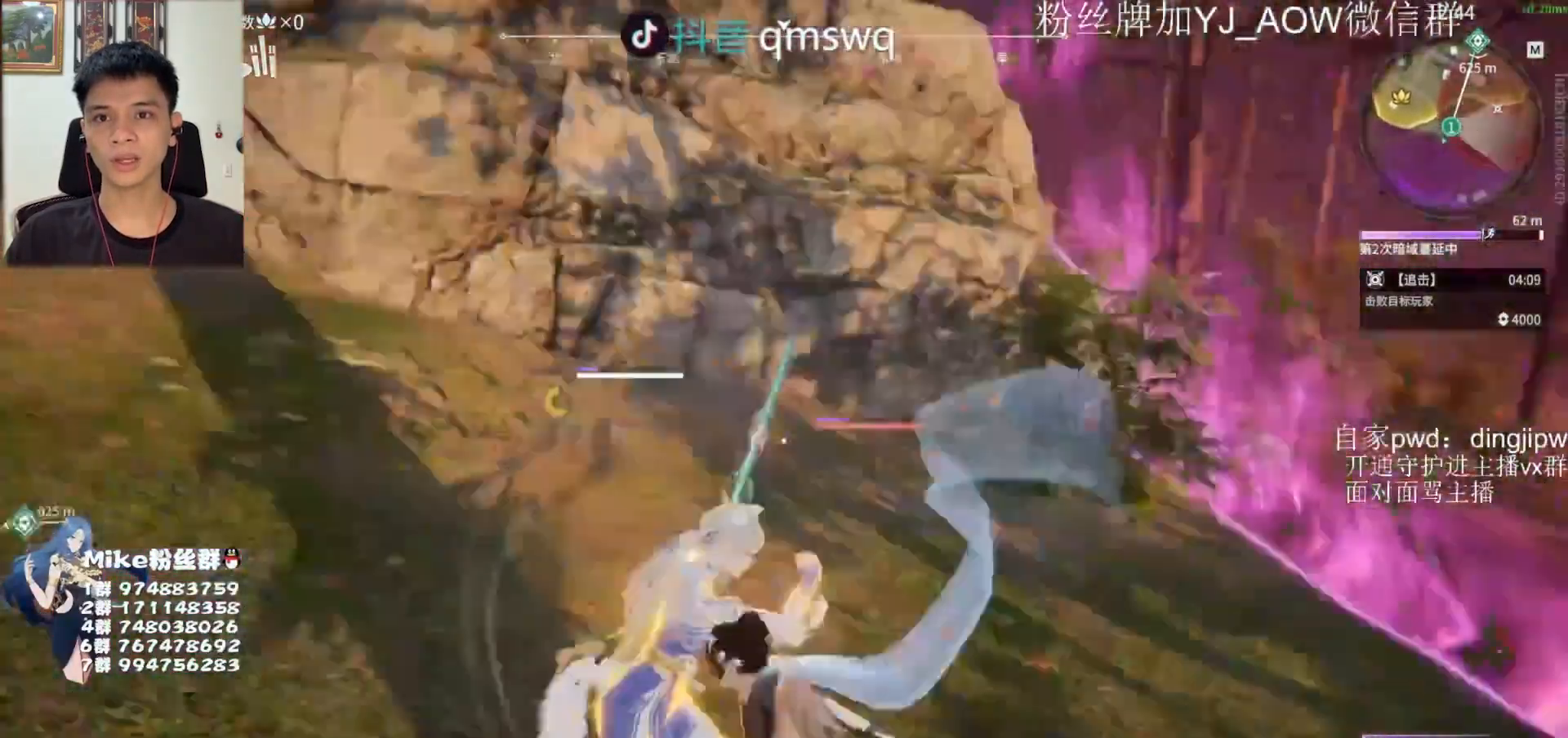
{"keys": ["a"], "mouse": []}
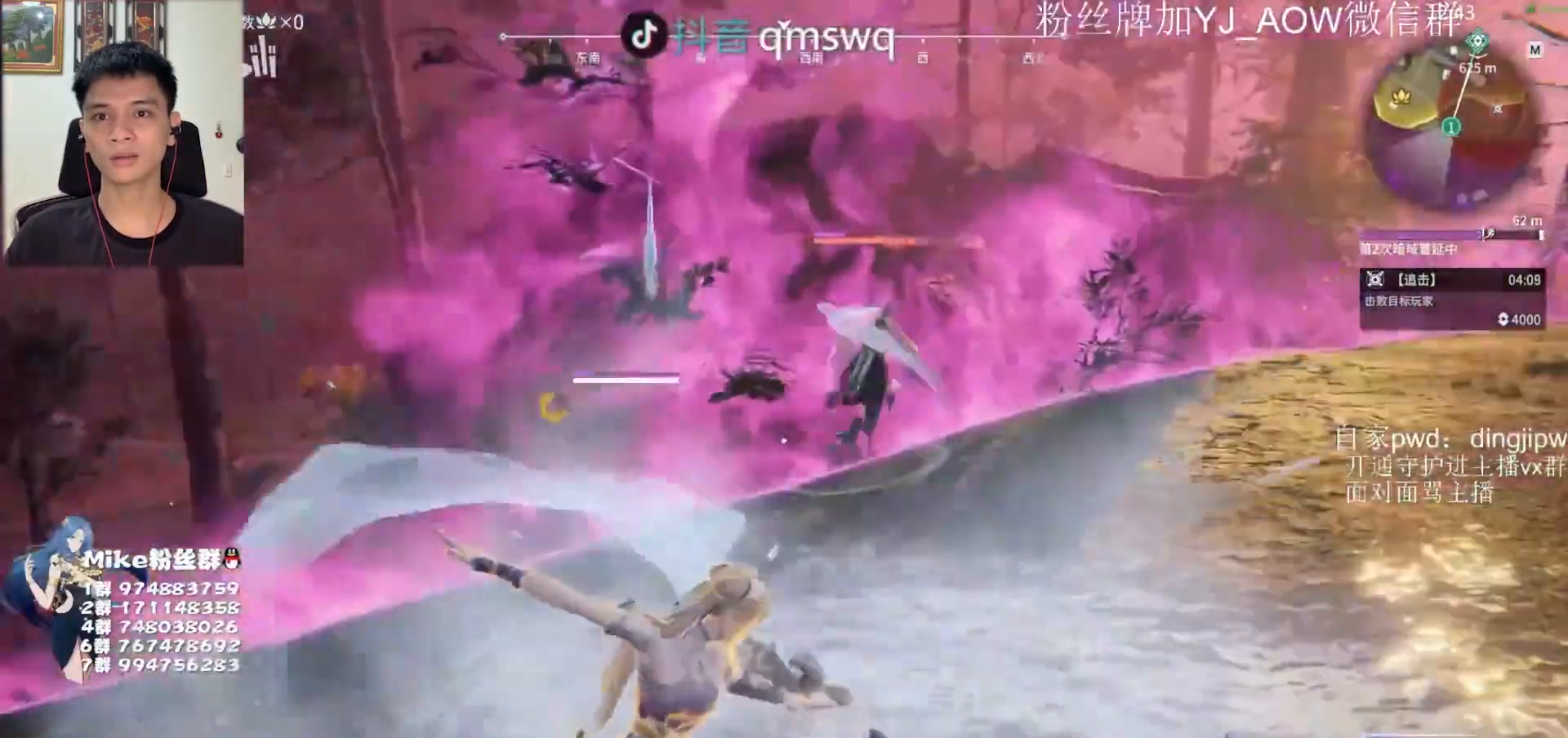
{"keys": [], "mouse": [], "events": [[33, "shift", "down"], [100, "a", "up"], [133, "shift", "up"]]}
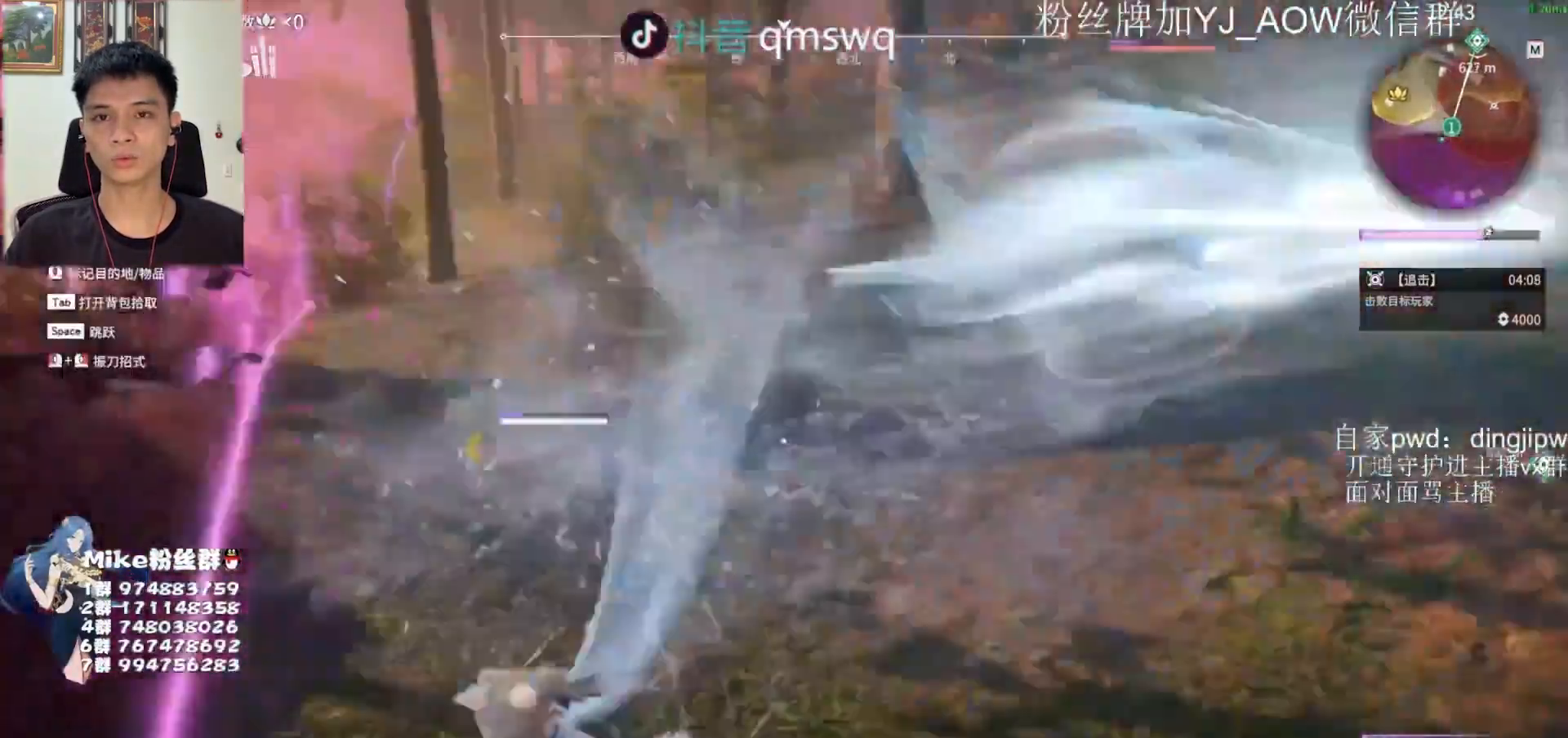
{"keys": [], "mouse": [], "events": [[100, "f", "down"], [200, "f", "up"]]}
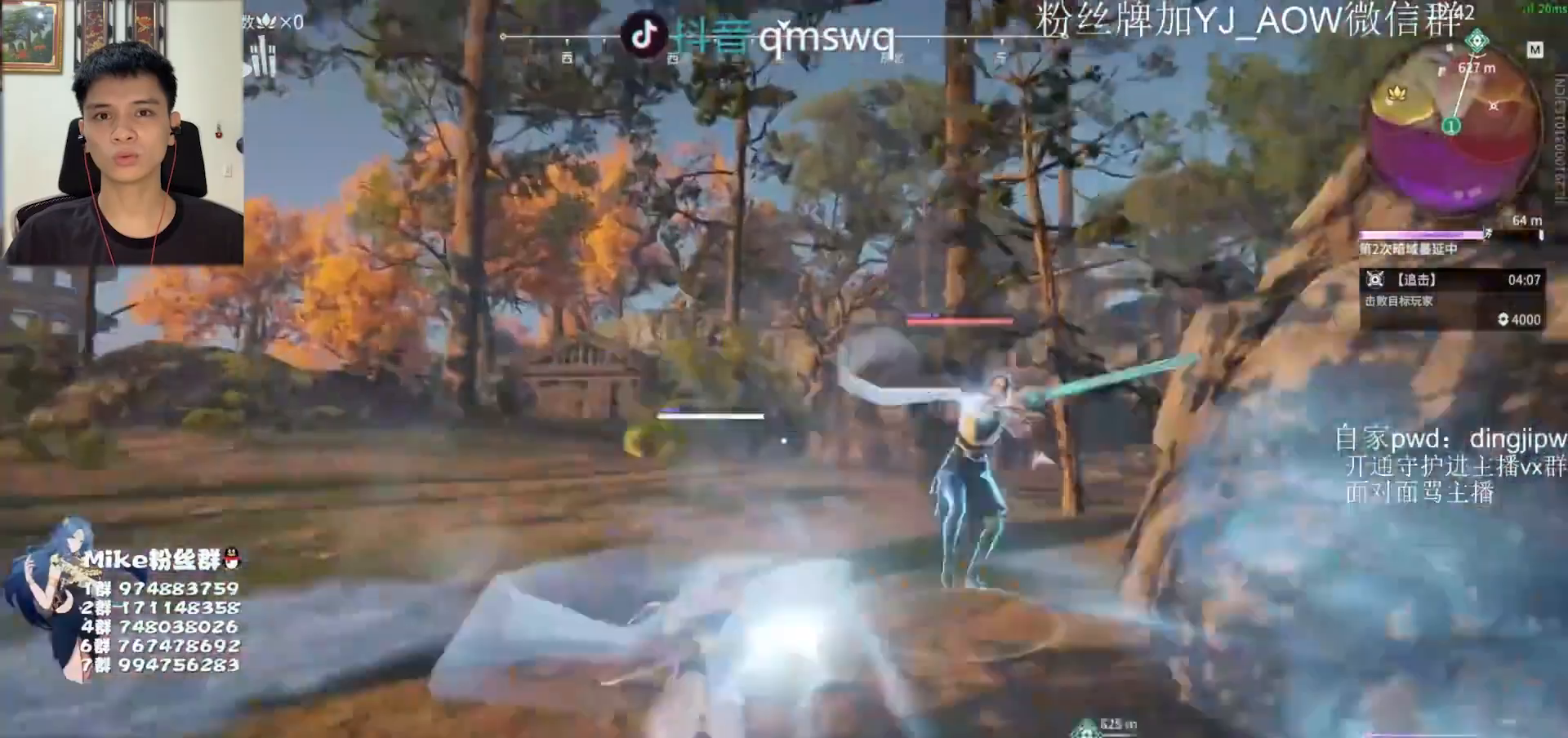
{"keys": [], "mouse": [], "events": [[100, "mouse_left", "down"], [267, "mouse_left", "up"]]}
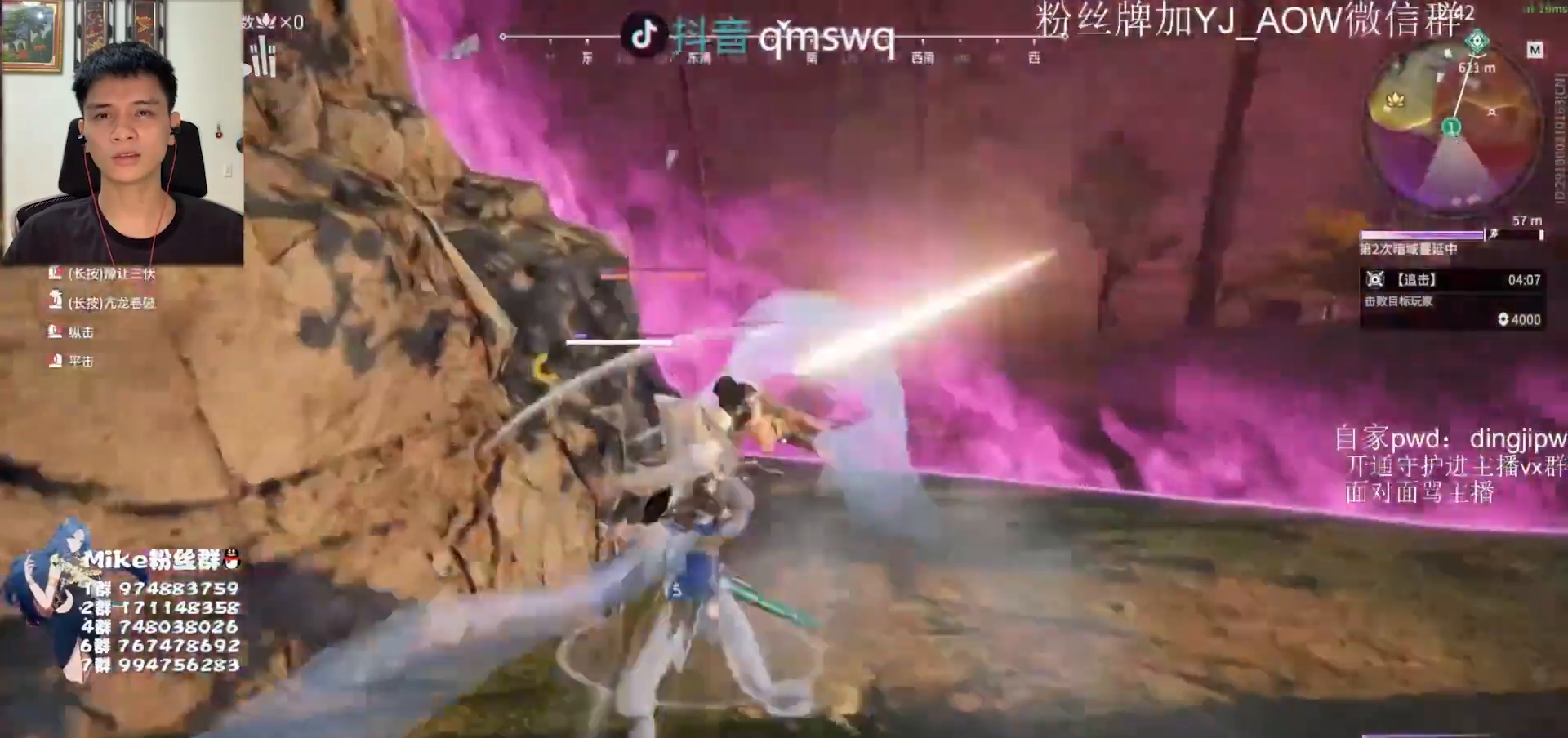
{"keys": [], "mouse": [], "events": []}
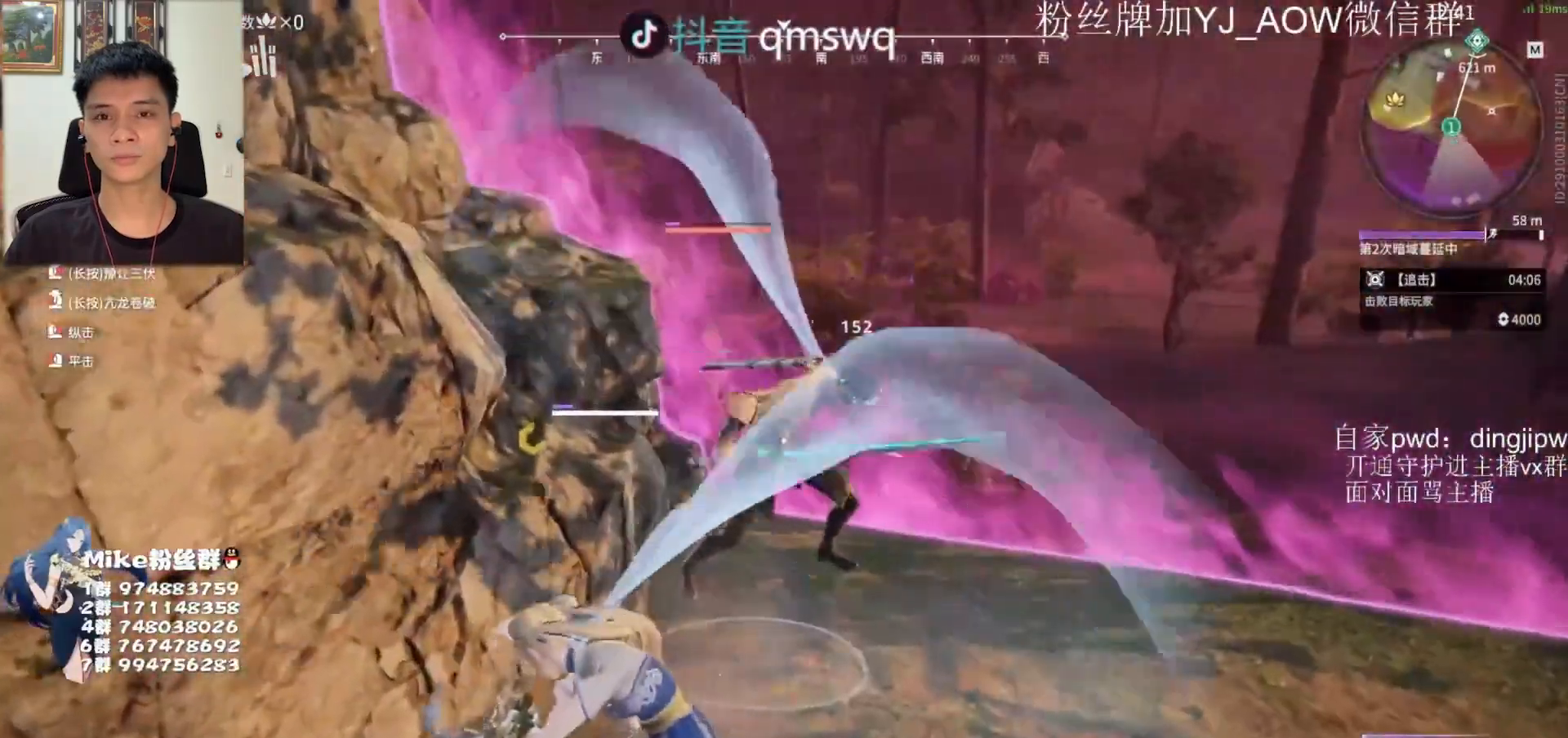
{"keys": ["f"], "mouse": [], "events": [[33, "d", "down"], [67, "shift", "down"], [167, "d", "up"], [167, "shift", "up"], [500, "f", "down"]]}
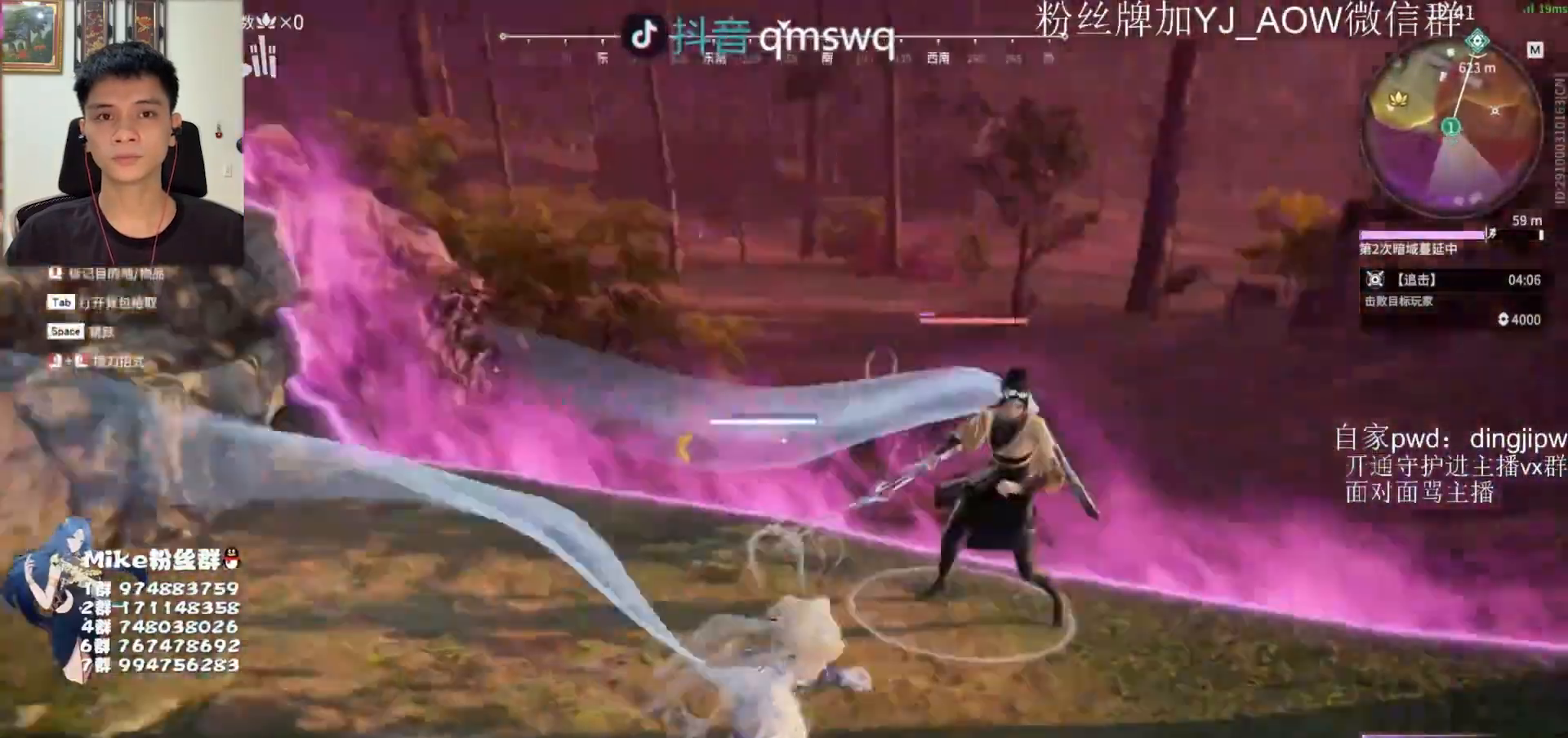
{"keys": [], "mouse": ["left"], "events": [[100, "f", "up"], [133, "f", "down"], [200, "f", "up"], [500, "mouse_left", "down"]]}
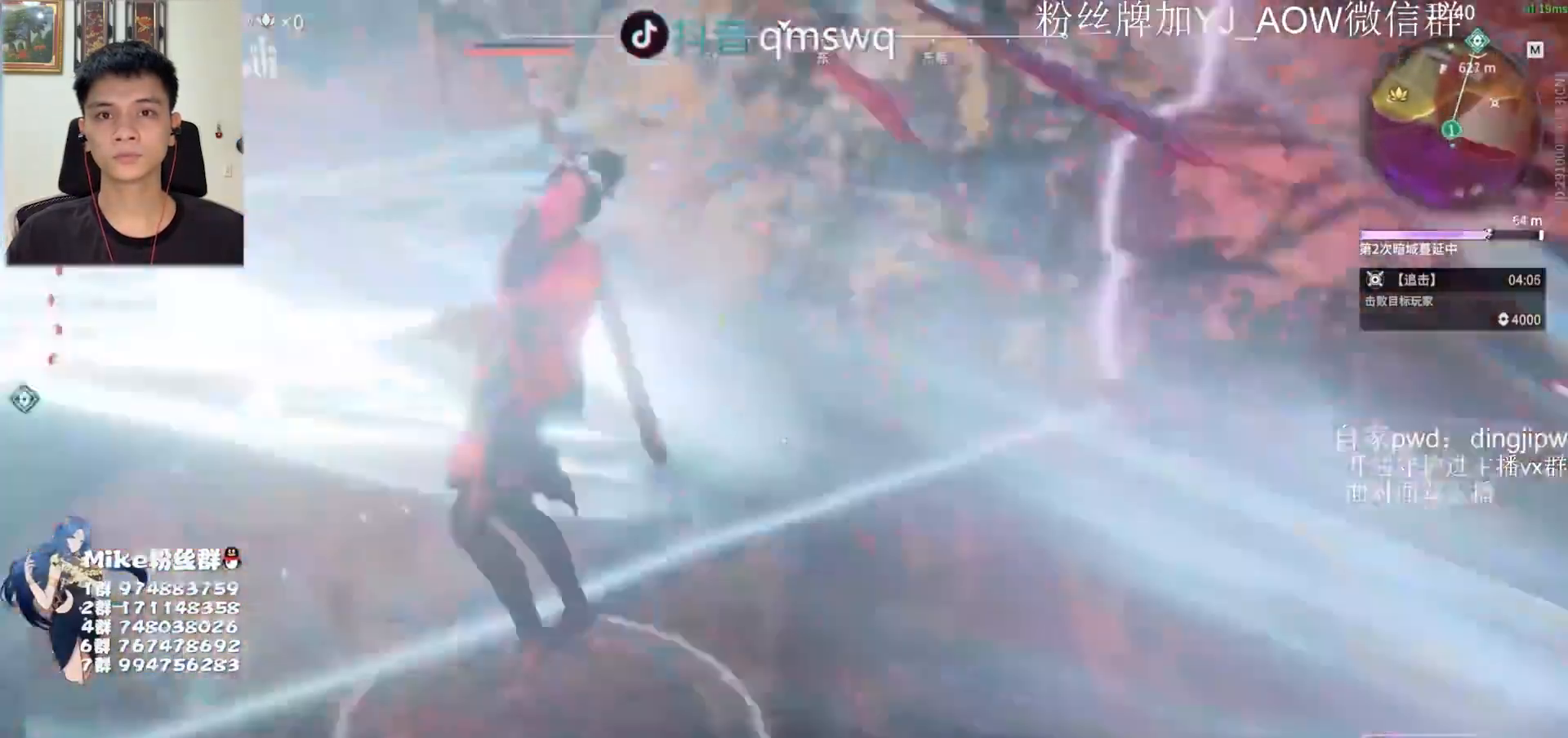
{"keys": [], "mouse": ["left"], "events": [[167, "mouse_left", "up"], [433, "mouse_left", "down"]]}
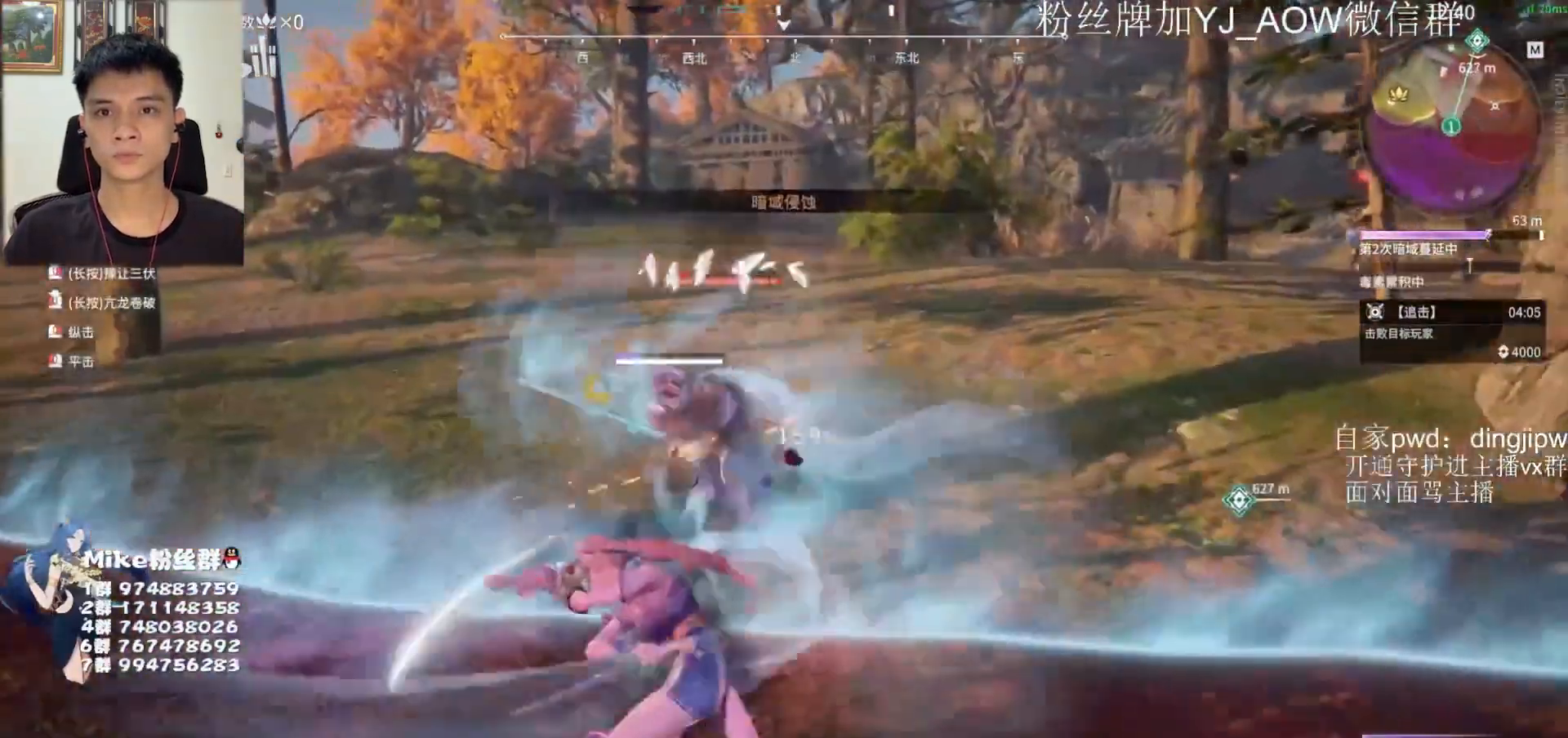
{"keys": [], "mouse": [], "events": [[133, "mouse_left", "up"]]}
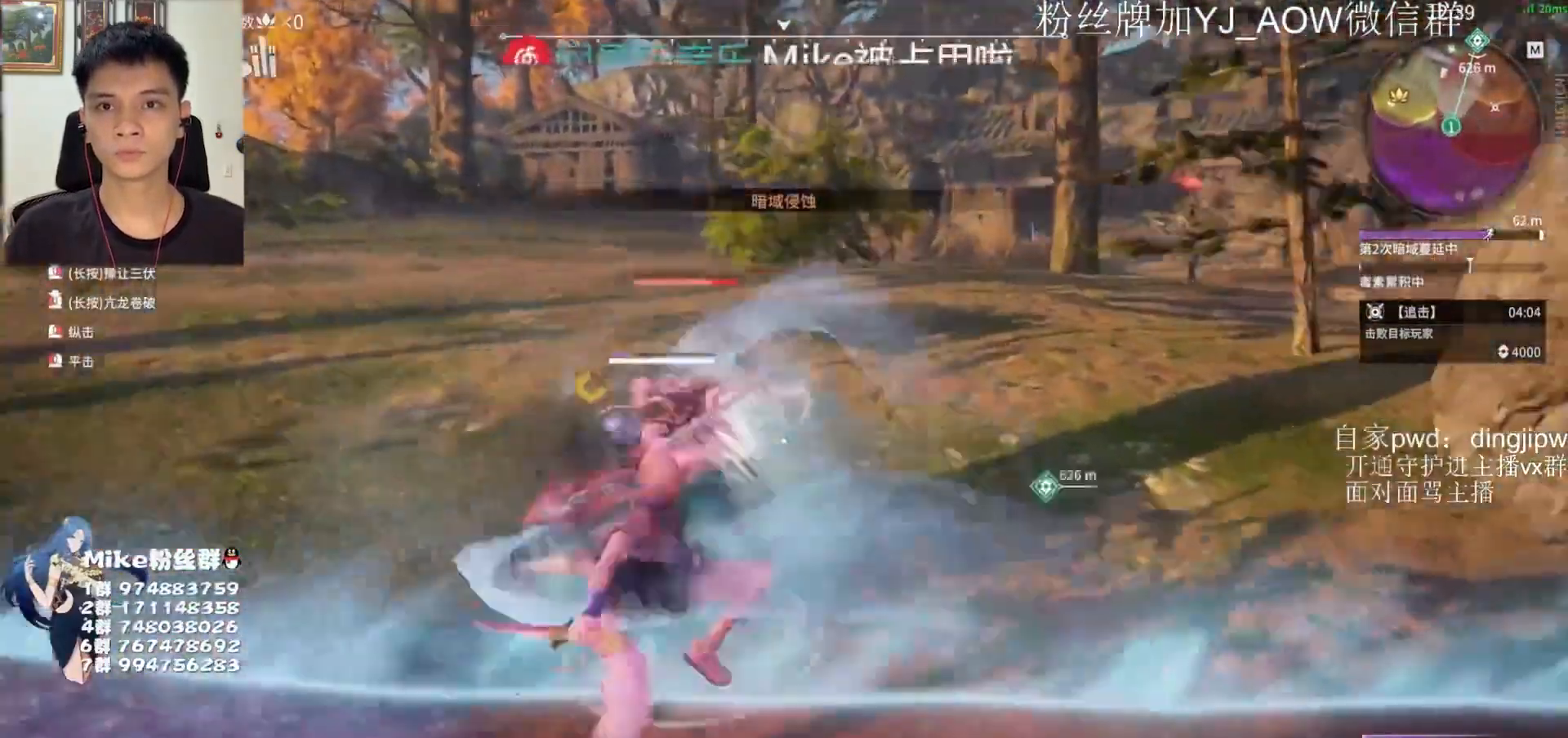
{"keys": ["a", "shift"], "mouse": [], "events": [[367, "a", "down"], [467, "shift", "down"]]}
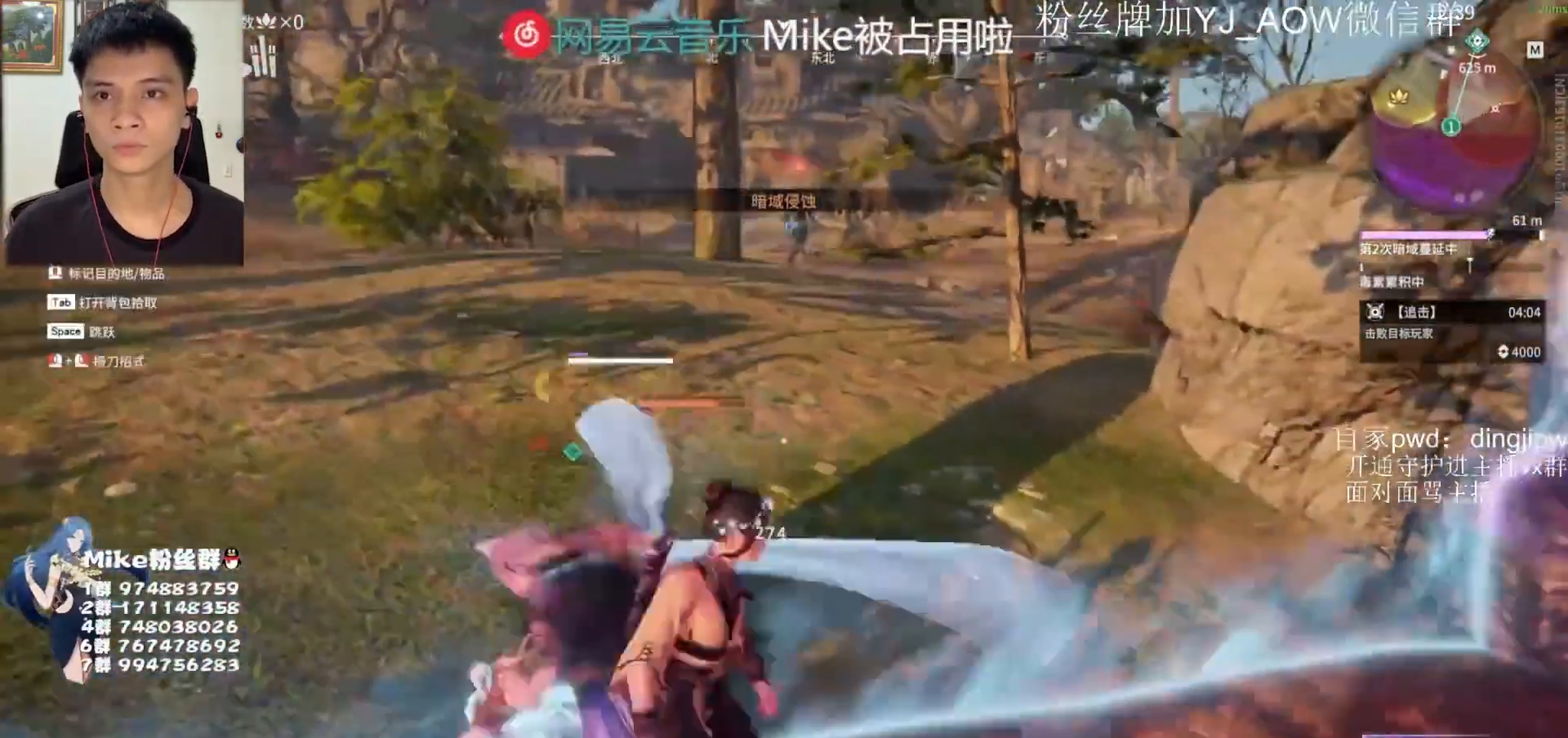
{"keys": ["f"], "mouse": [], "events": [[67, "a", "up"], [67, "shift", "up"], [433, "f", "down"]]}
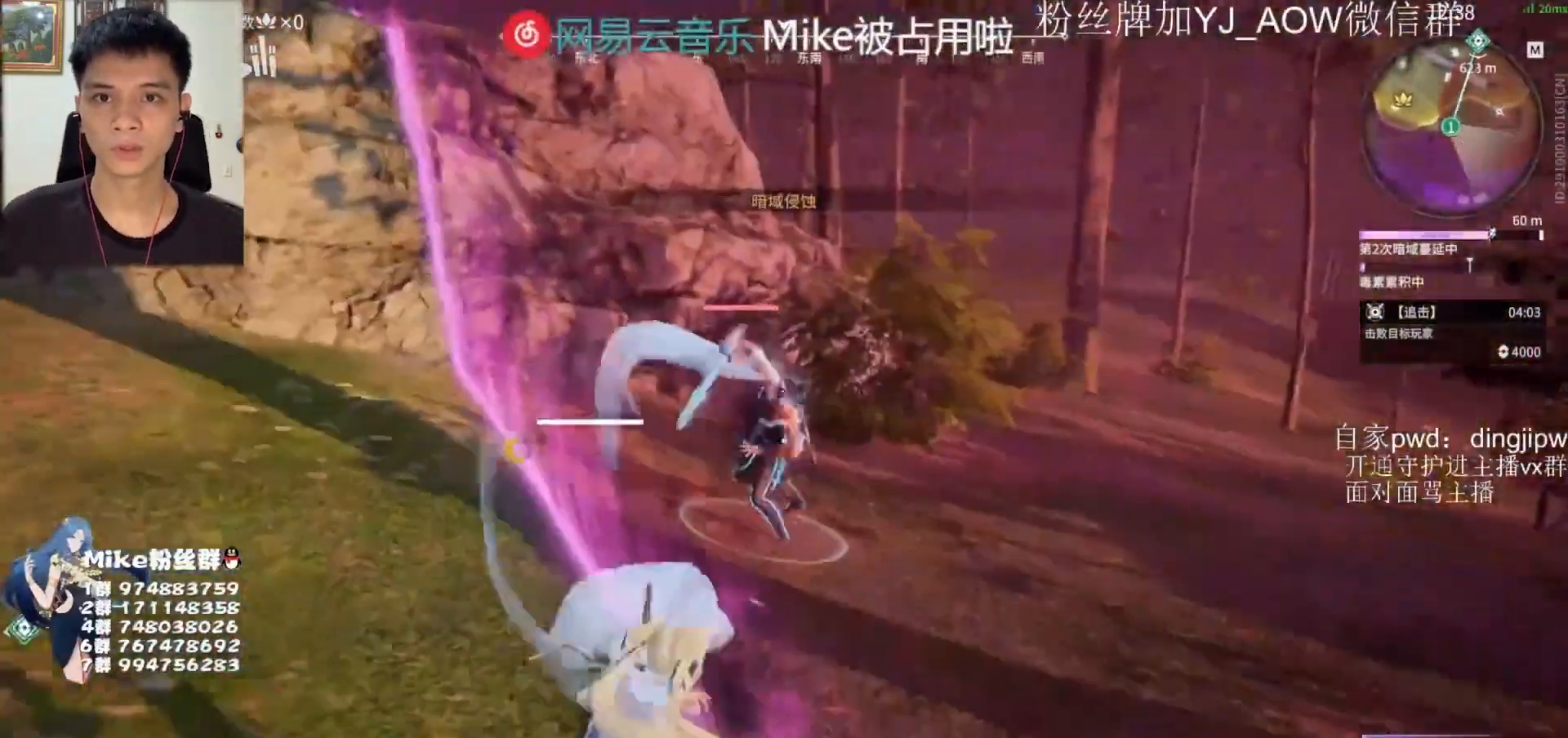
{"keys": [], "mouse": ["left"], "events": [[33, "f", "up"], [67, "f", "down"], [167, "f", "up"], [433, "mouse_left", "down"]]}
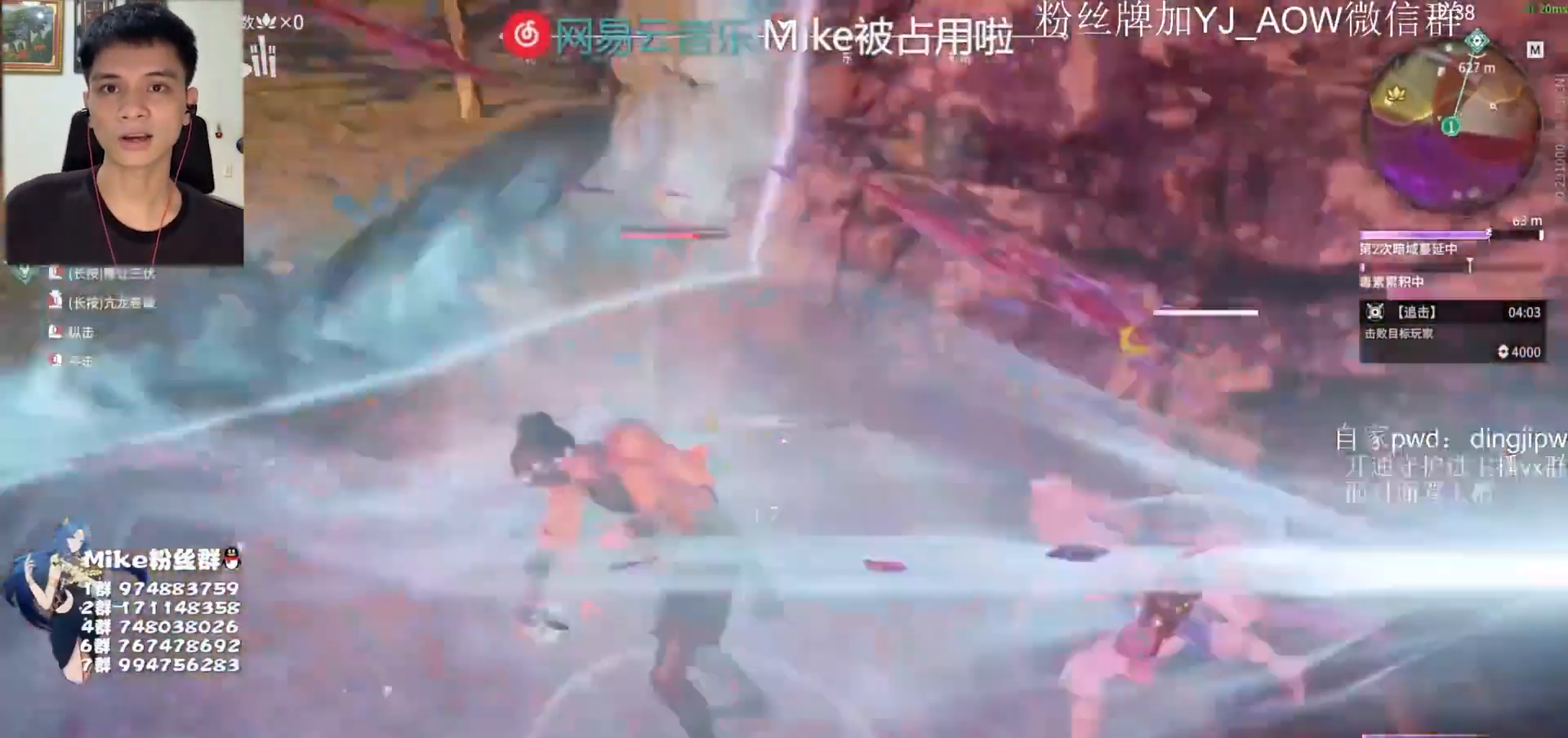
{"keys": [], "mouse": ["right"], "events": [[67, "mouse_left", "up"], [400, "mouse_right", "down"]]}
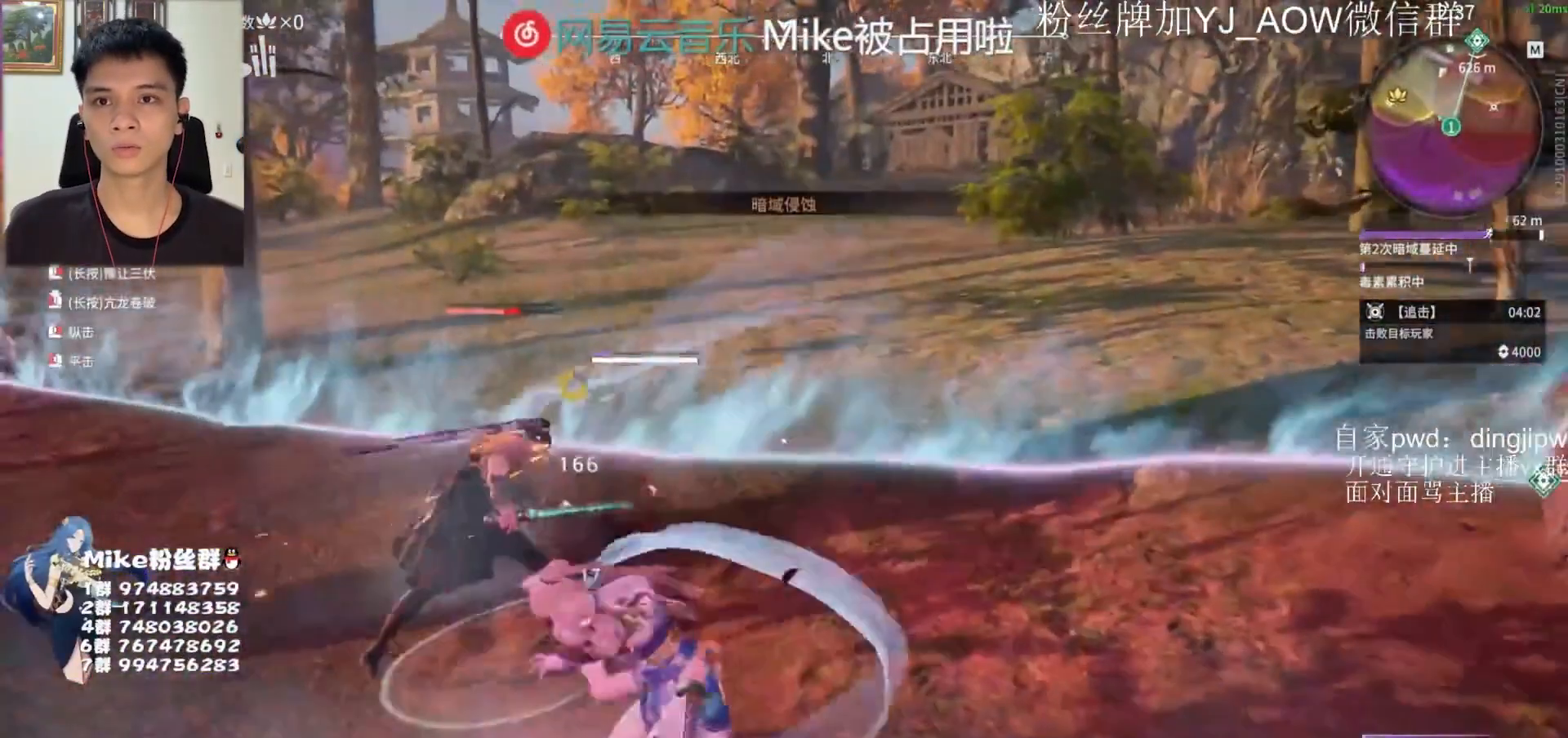
{"keys": [], "mouse": [], "events": [[100, "mouse_right", "up"]]}
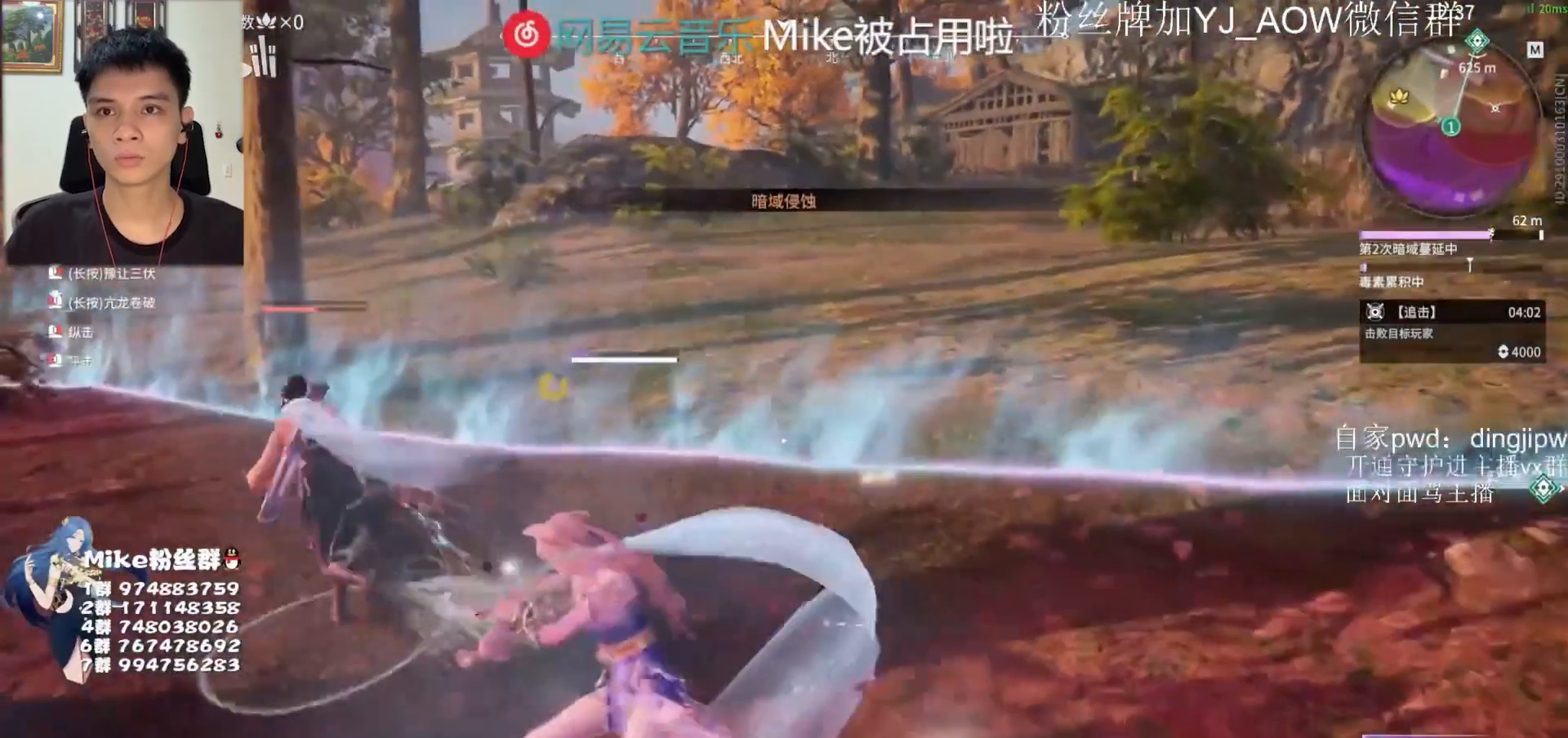
{"keys": [], "mouse": [], "events": [[233, "a", "down"], [267, "shift", "down"], [367, "a", "up"], [367, "shift", "up"]]}
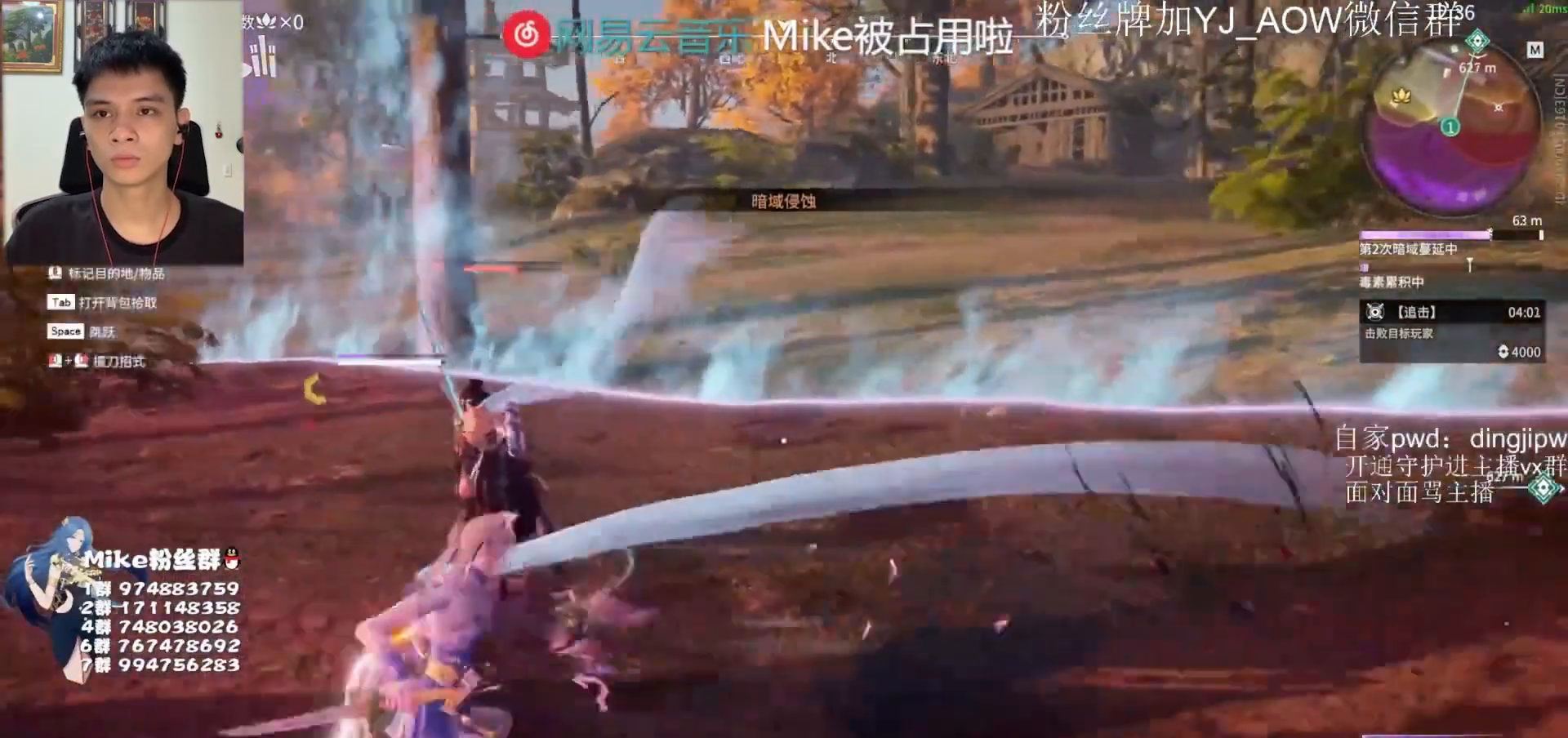
{"keys": [], "mouse": [], "events": [[133, "mouse_left", "down"], [267, "mouse_left", "up"]]}
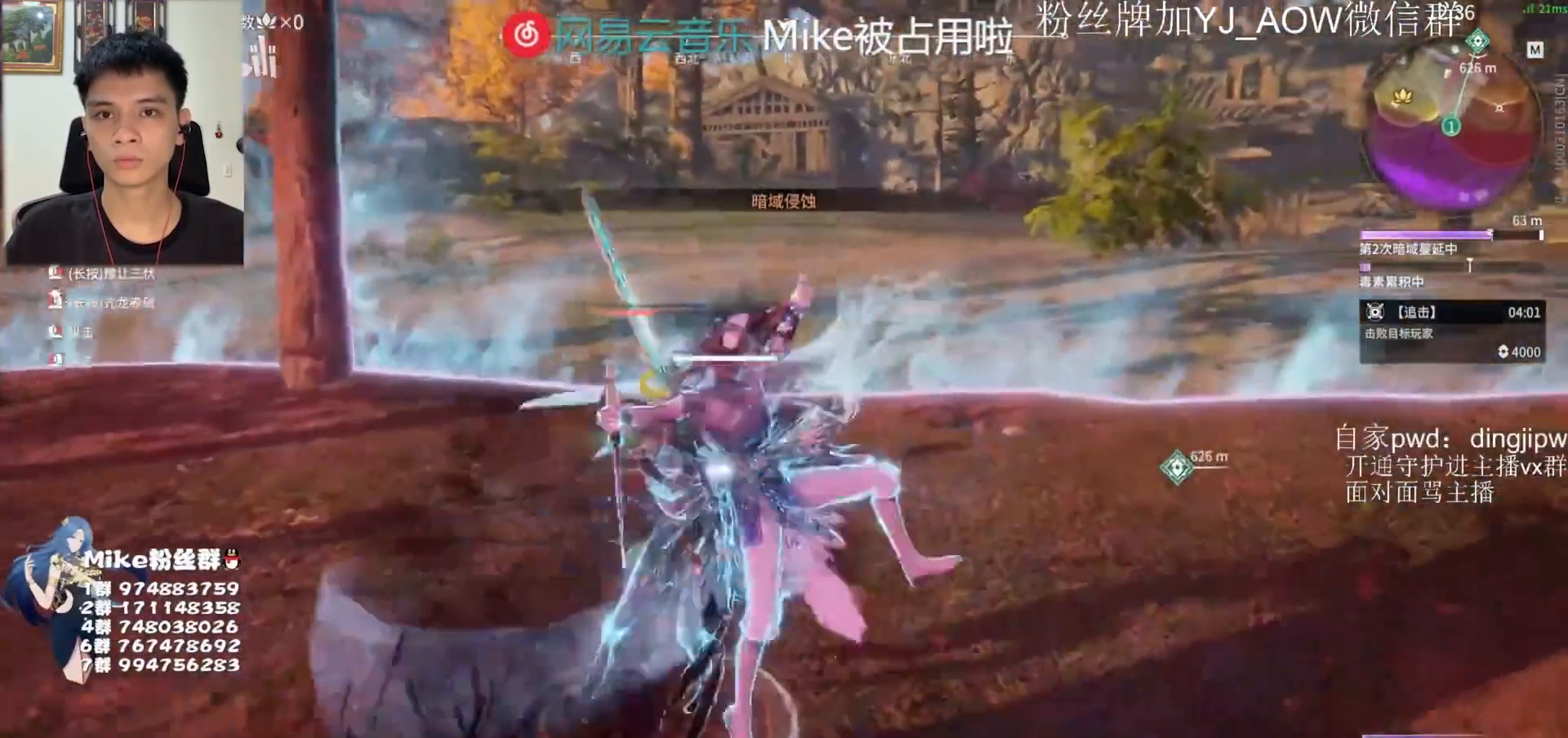
{"keys": [], "mouse": [], "events": [[267, "mouse_right", "down"], [467, "mouse_right", "up"]]}
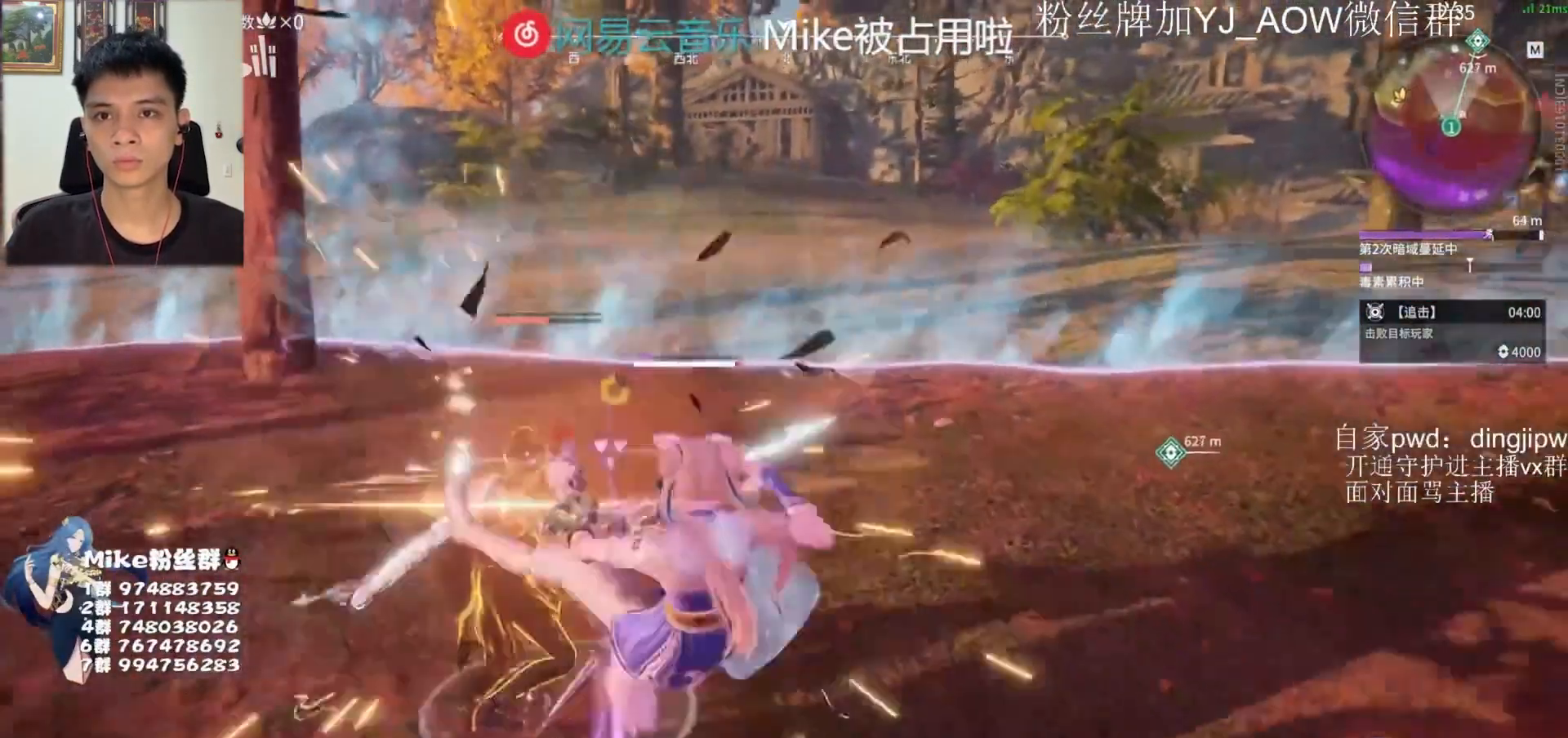
{"keys": ["w"], "mouse": [], "events": [[267, "w", "down"]]}
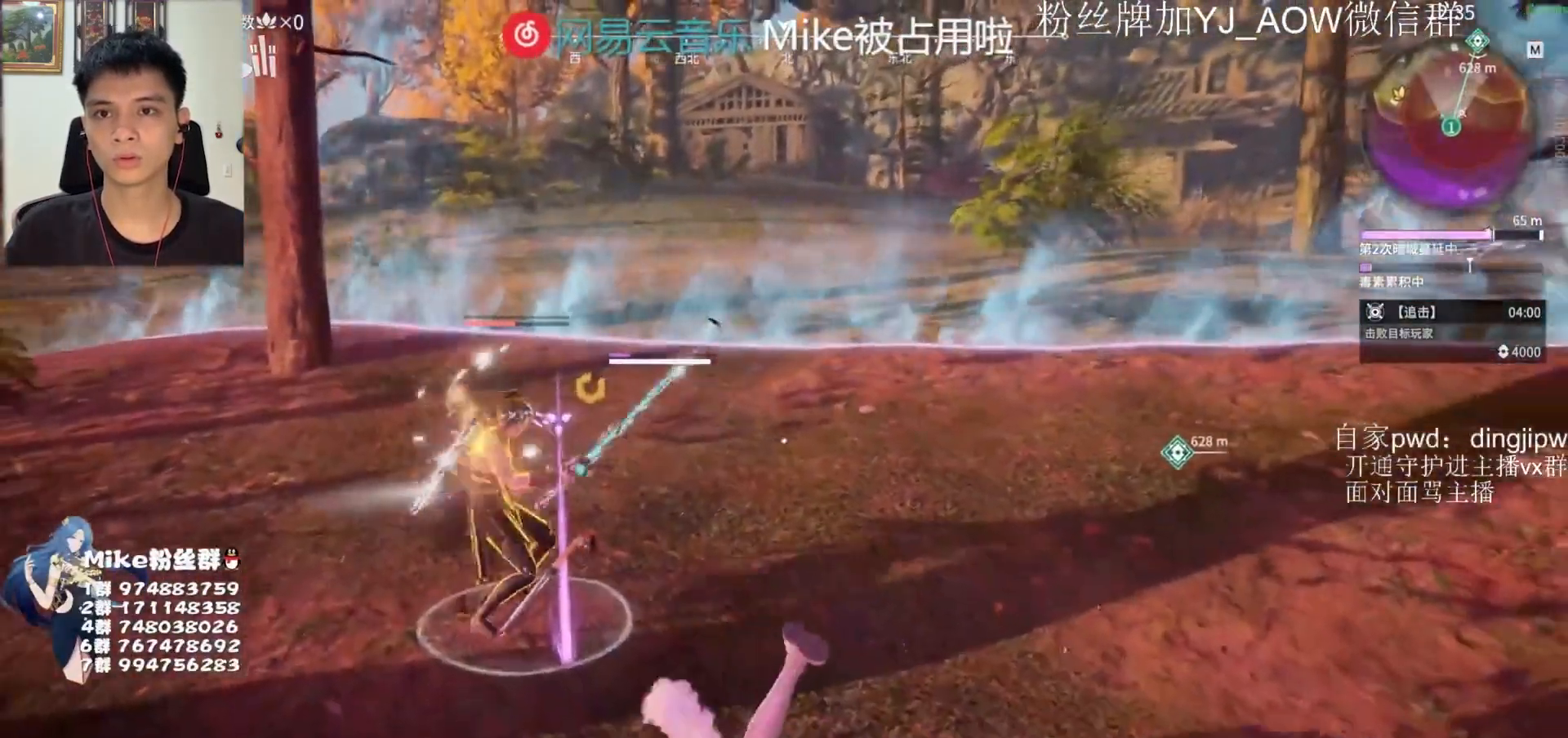
{"keys": ["f", "space", "w"], "mouse": [], "events": [[500, "f", "down"], [500, "space", "down"]]}
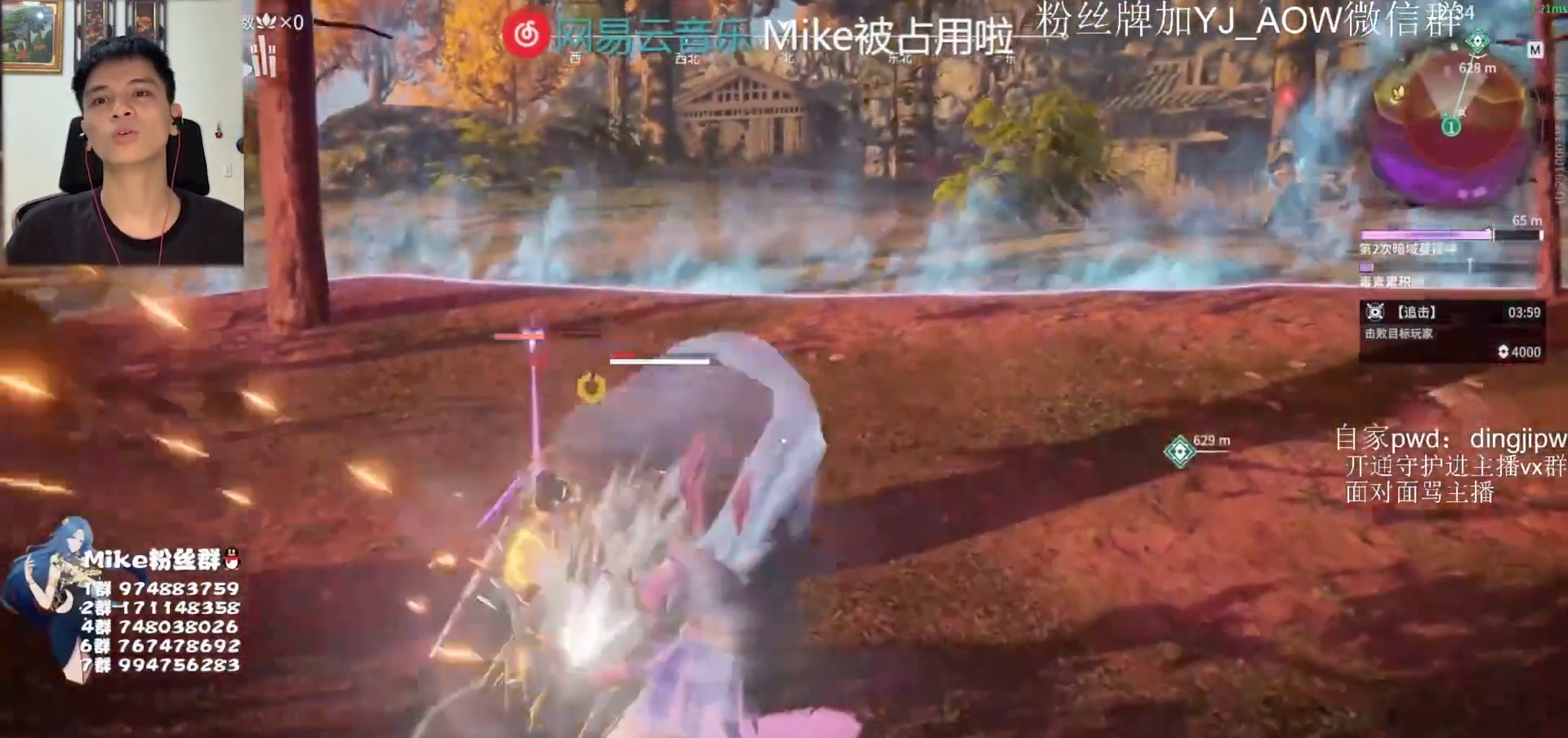
{"keys": [], "mouse": [], "events": [[67, "space", "up"], [100, "f", "up"], [133, "f", "down"], [200, "f", "up"], [233, "f", "down"], [300, "f", "up"], [400, "w", "up"]]}
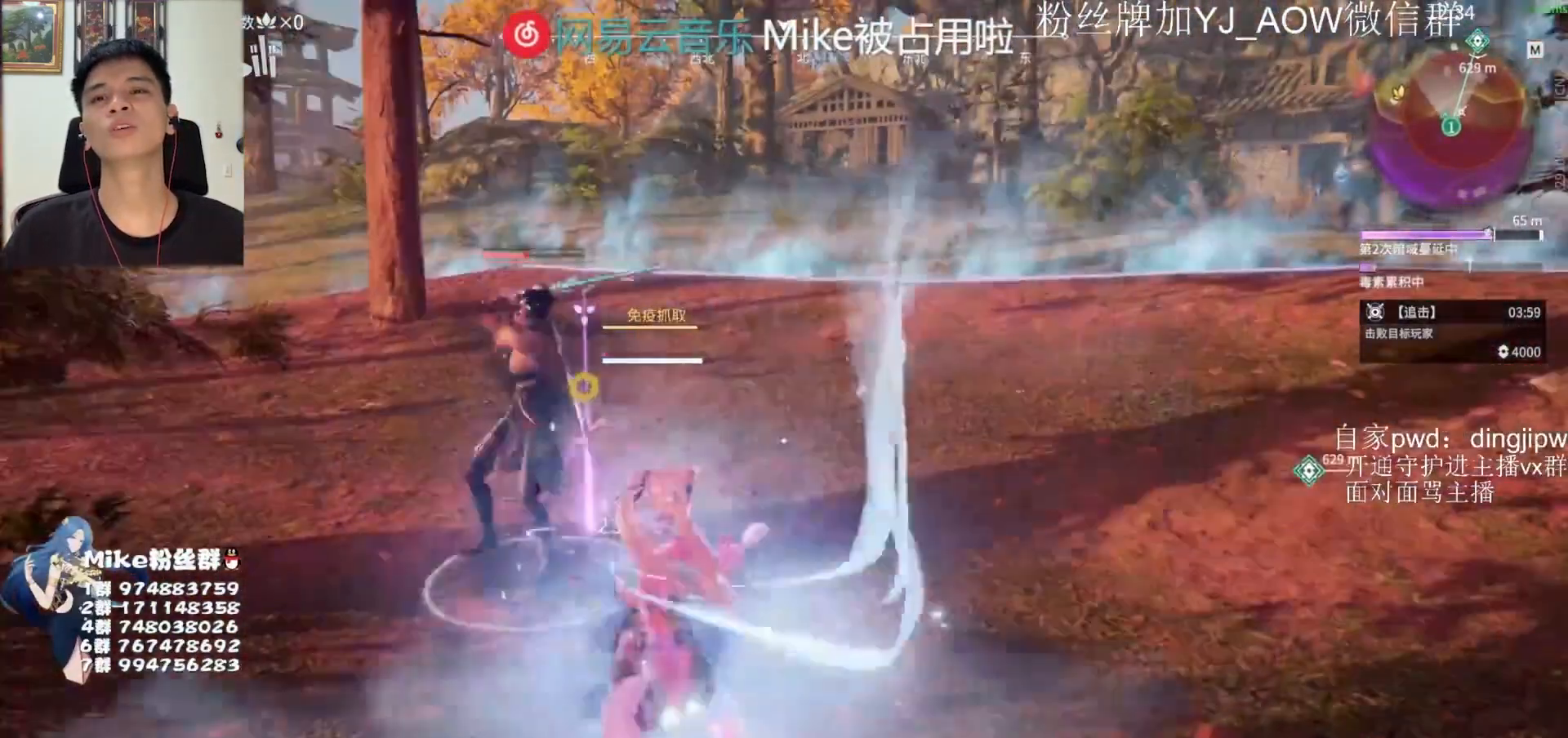
{"keys": [], "mouse": [], "events": []}
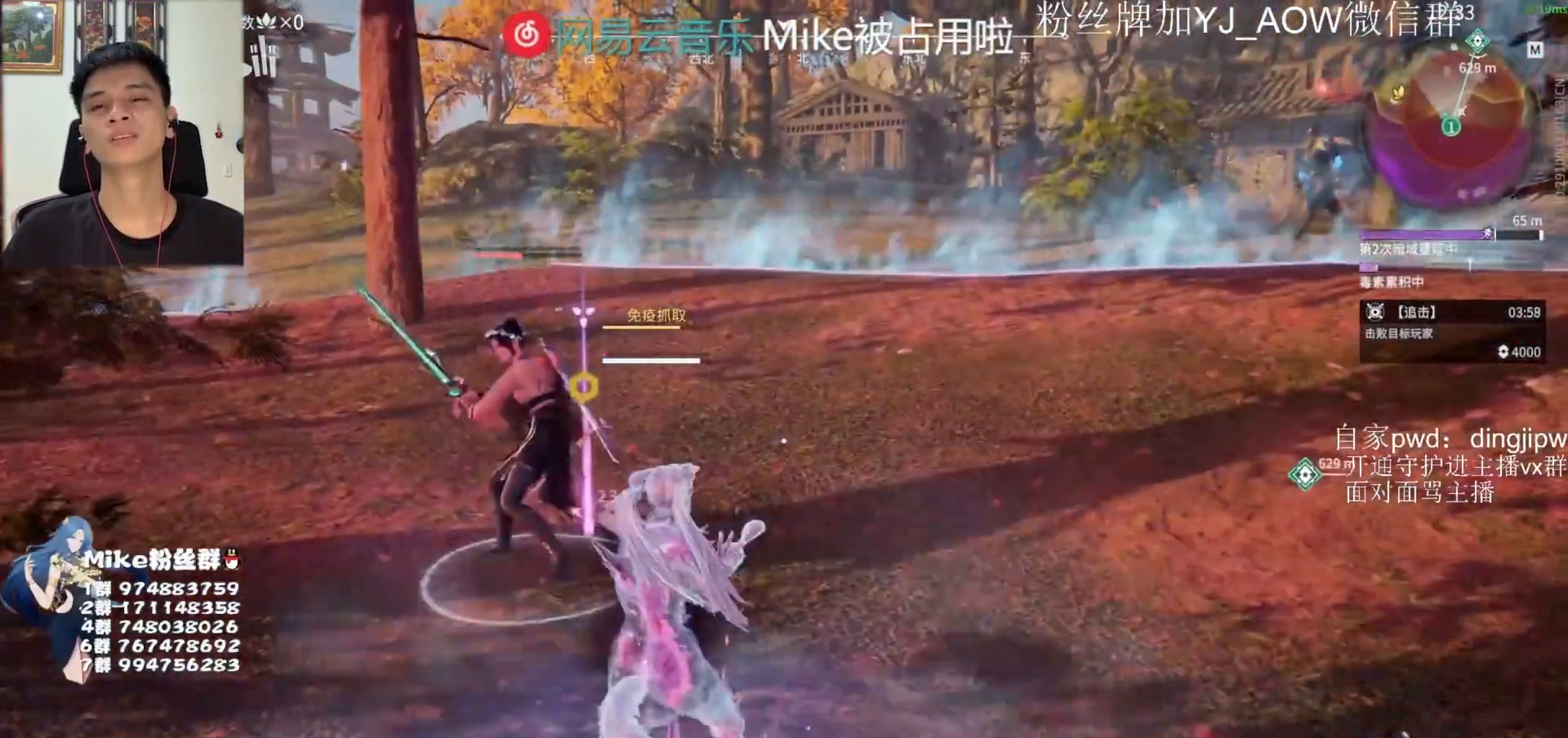
{"keys": [], "mouse": [], "events": [[200, "tab", "down"], [300, "tab", "up"]]}
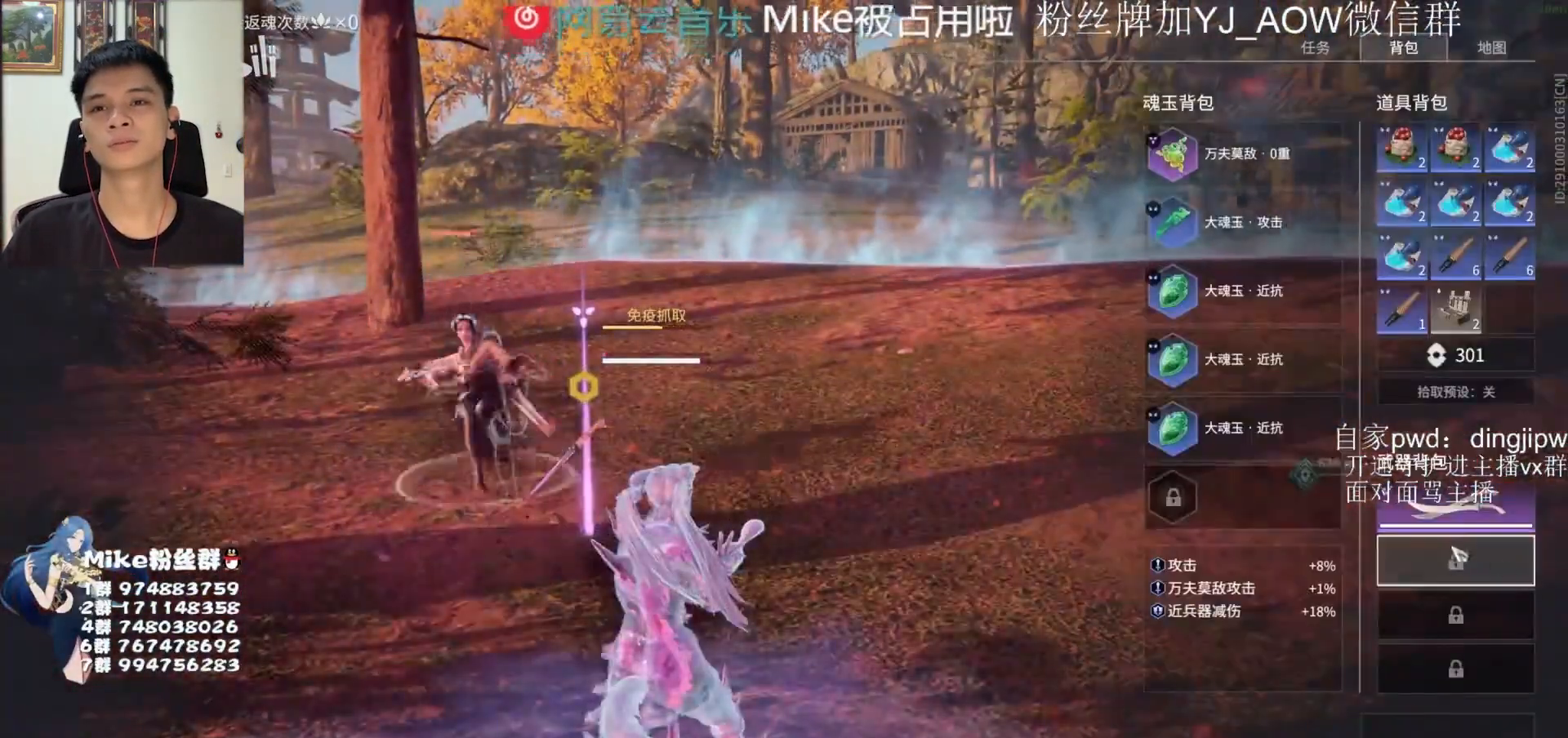
{"keys": ["s", "shift"], "mouse": ["left"], "events": [[333, "s", "down"], [367, "shift", "down"], [433, "mouse_left", "down"]]}